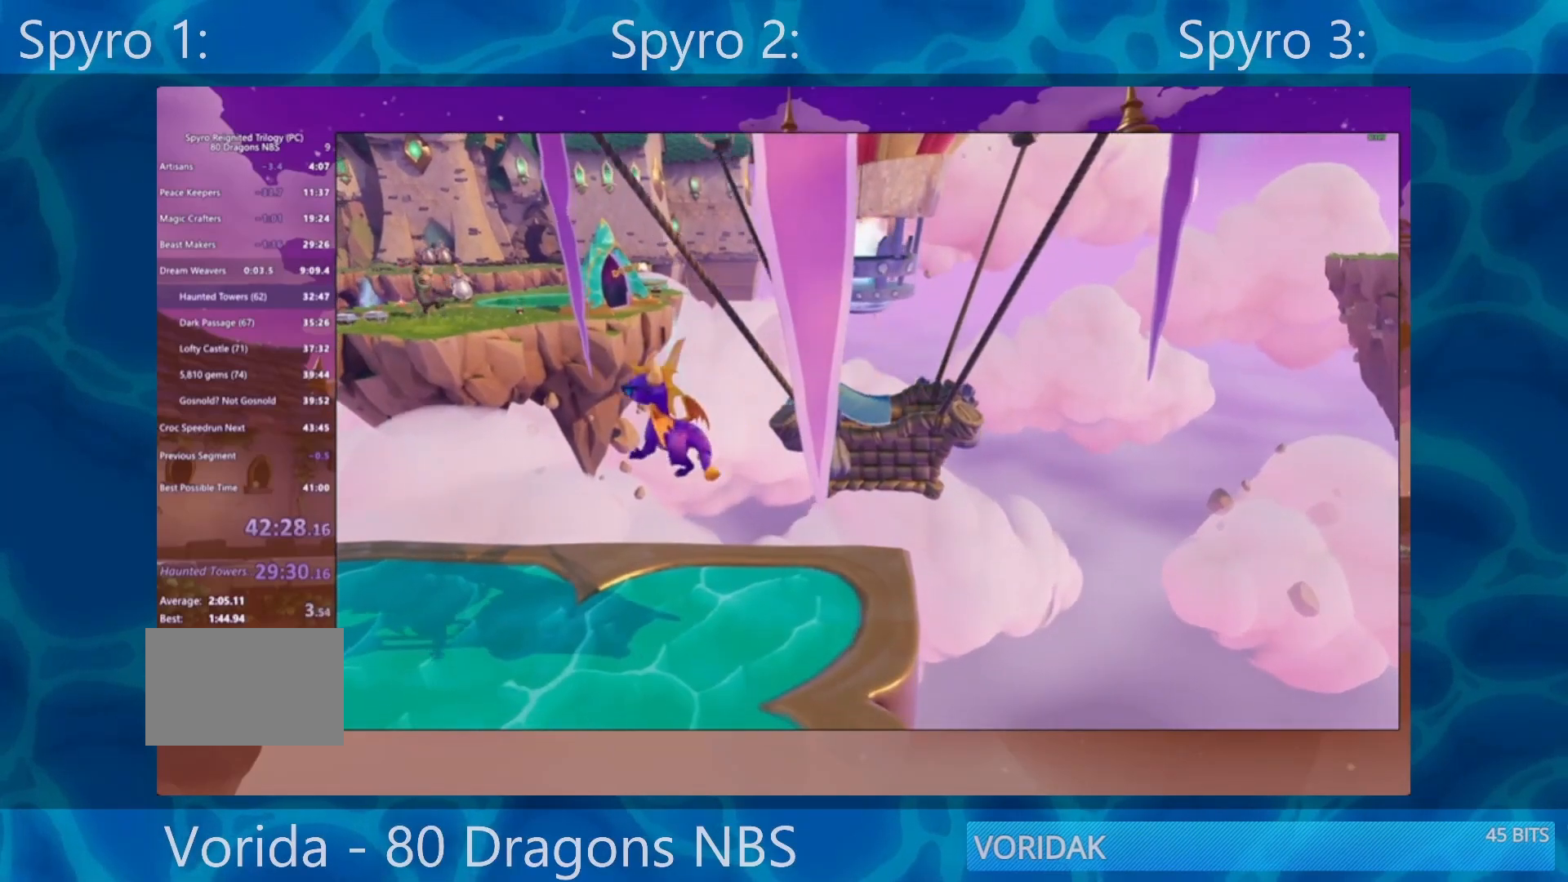
Gameplay with a controller (PlayStation layout); each line is a JSON object with the inputs held at the frame after it. "events" lists button and stick changes between this image and that frame as [ms after this image, input, new state], when the widget could be followed in between. Not read: L3 R3.
{"buttons": ["SQUARE"], "left_stick": "left", "right_stick": "center", "events": [[250, "SQUARE", "down"], [283, "left_stick", "left"]]}
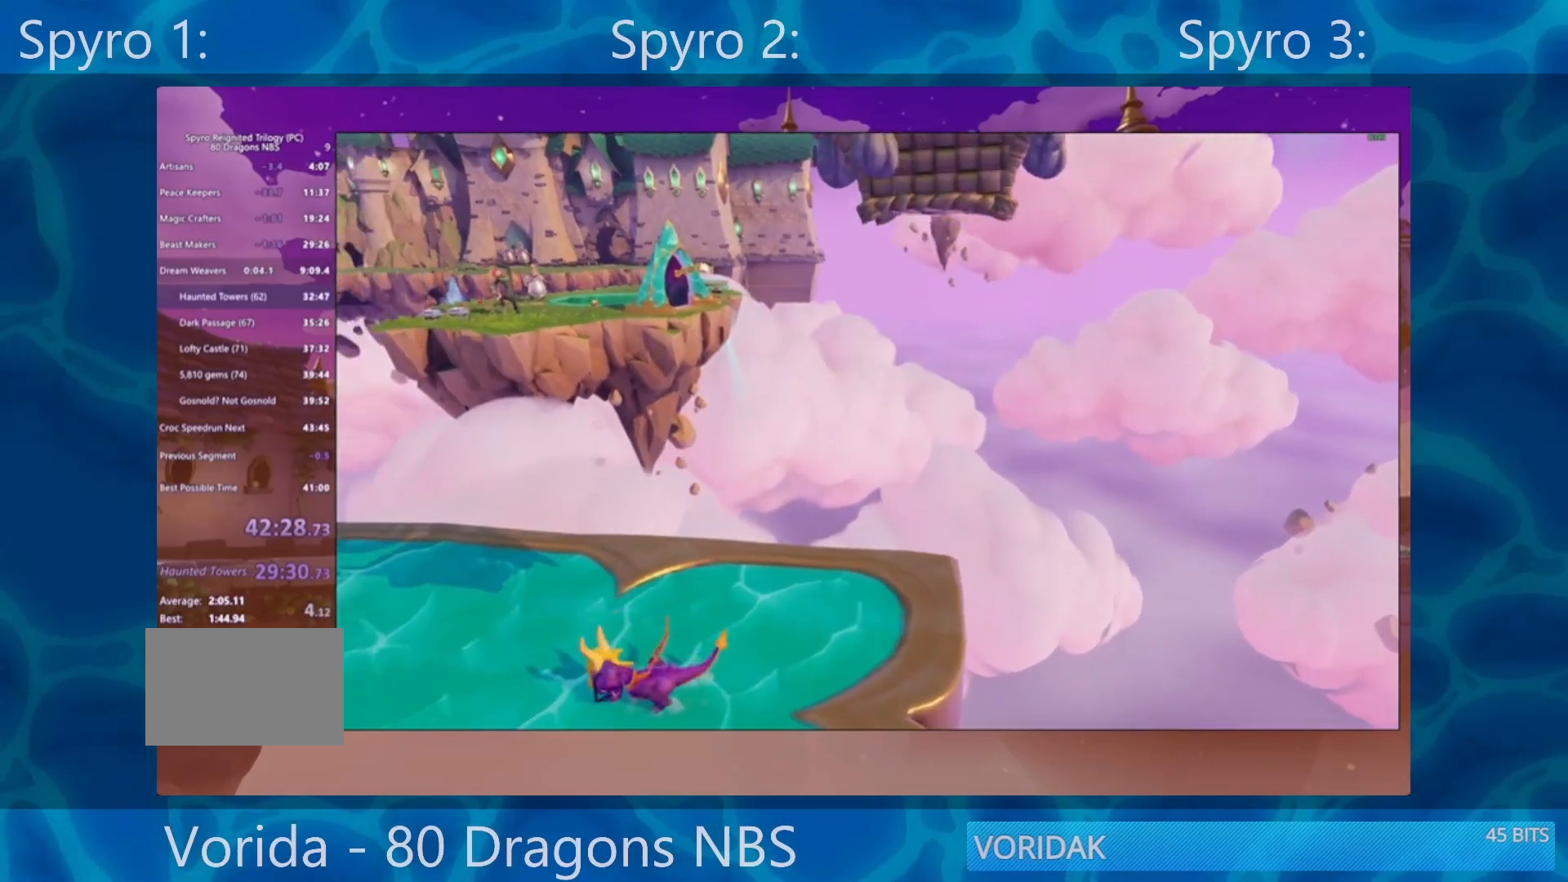
{"buttons": ["SQUARE"], "left_stick": "center", "right_stick": "center", "events": [[150, "left_stick", "center"], [250, "left_stick", "right"], [450, "left_stick", "center"]]}
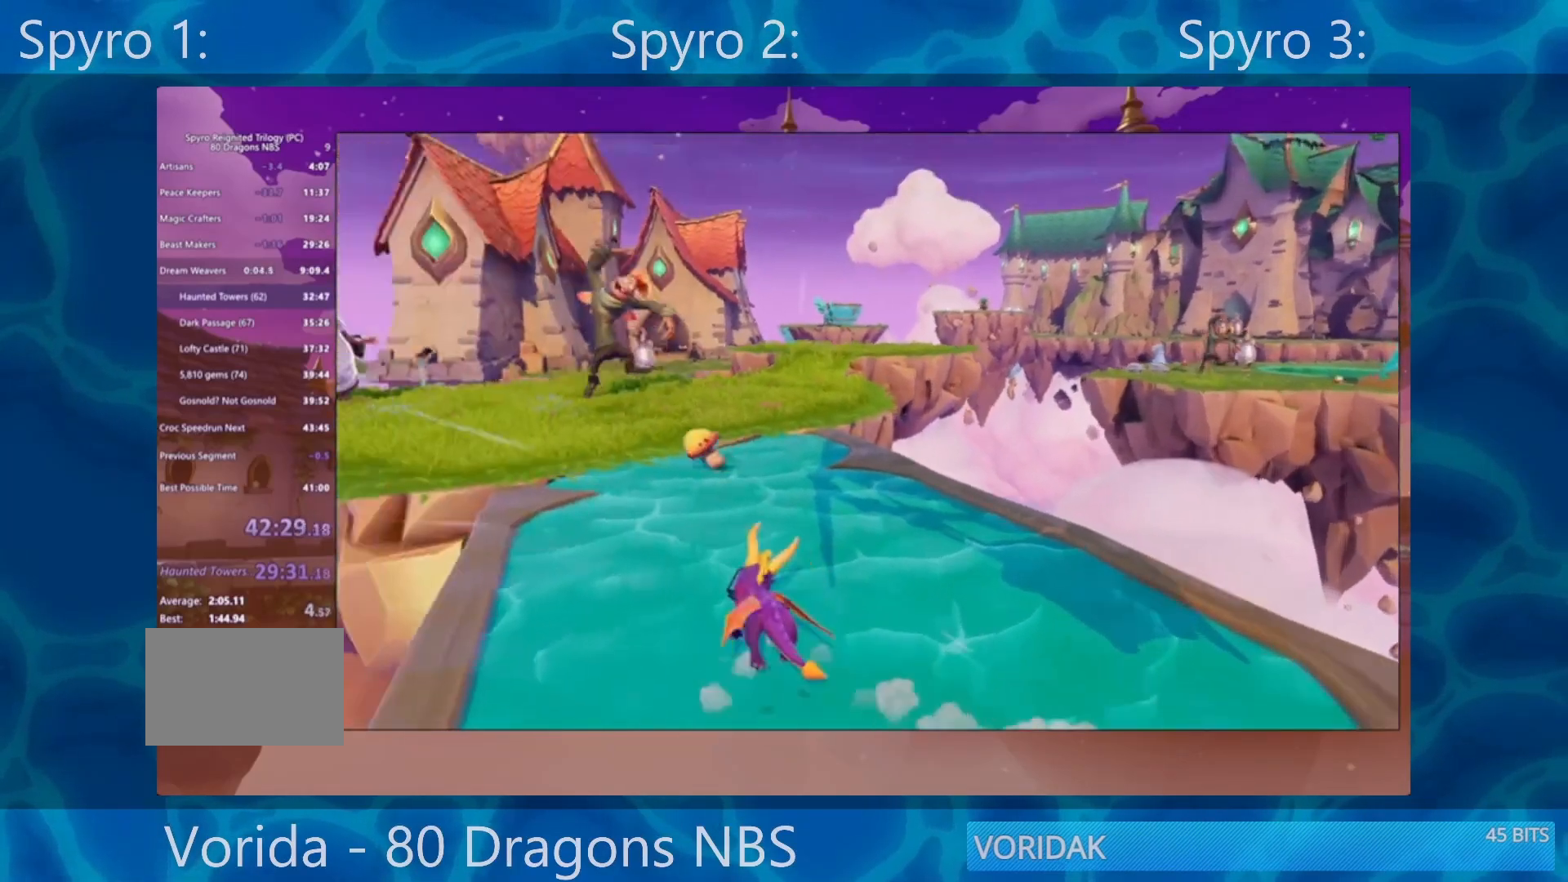
{"buttons": ["SQUARE"], "left_stick": "center", "right_stick": "center", "events": [[50, "left_stick", "right"], [183, "left_stick", "center"], [400, "left_stick", "left"], [467, "left_stick", "center"]]}
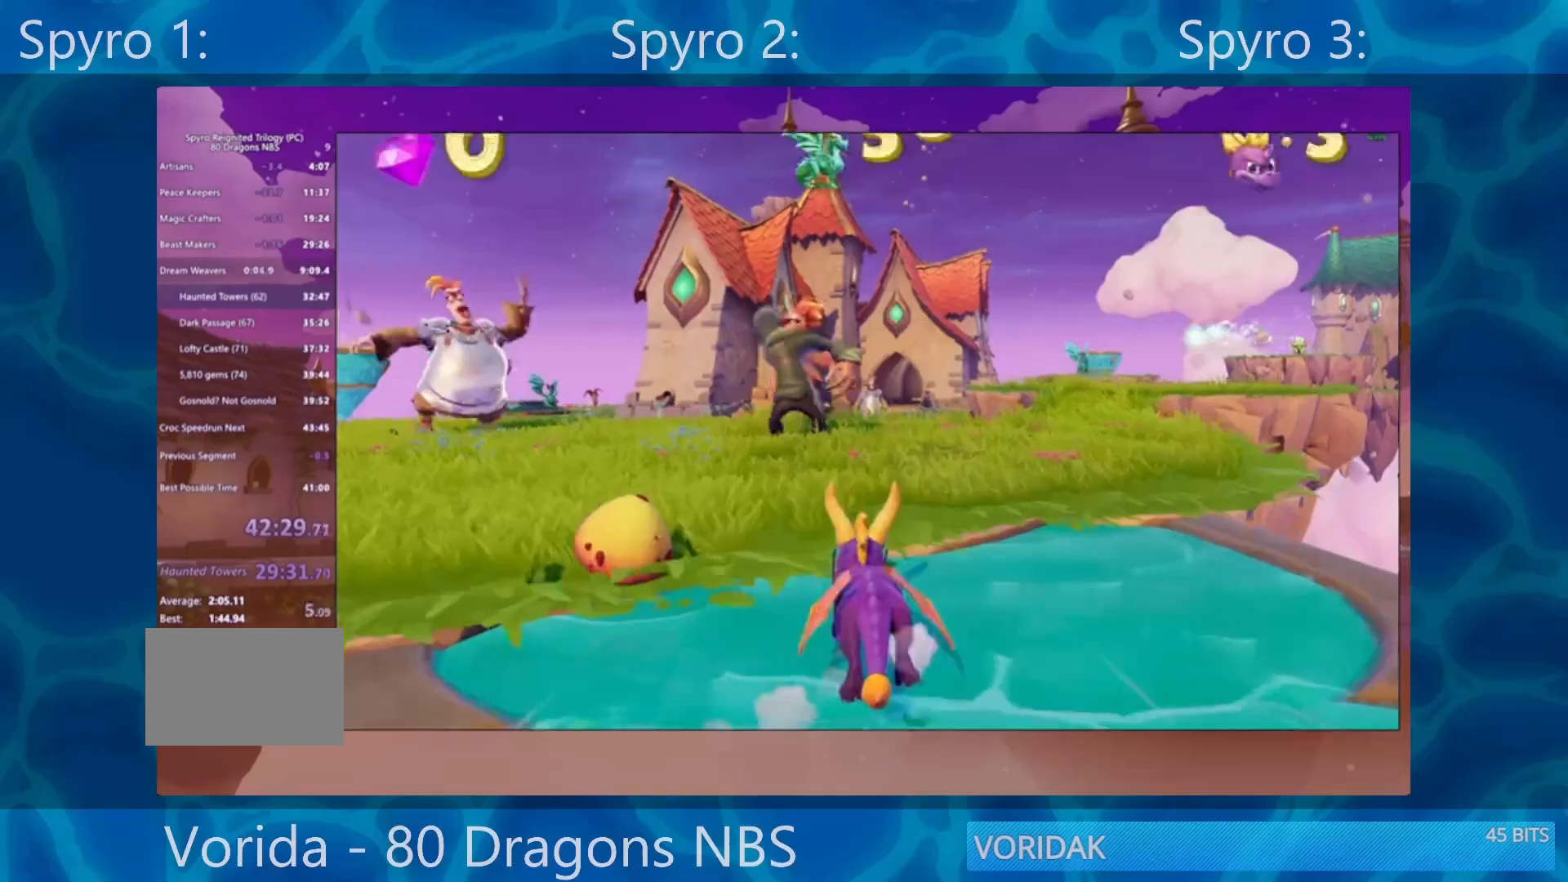
{"buttons": ["SQUARE"], "left_stick": "center", "right_stick": "center", "events": [[100, "left_stick", "left"], [200, "left_stick", "center"]]}
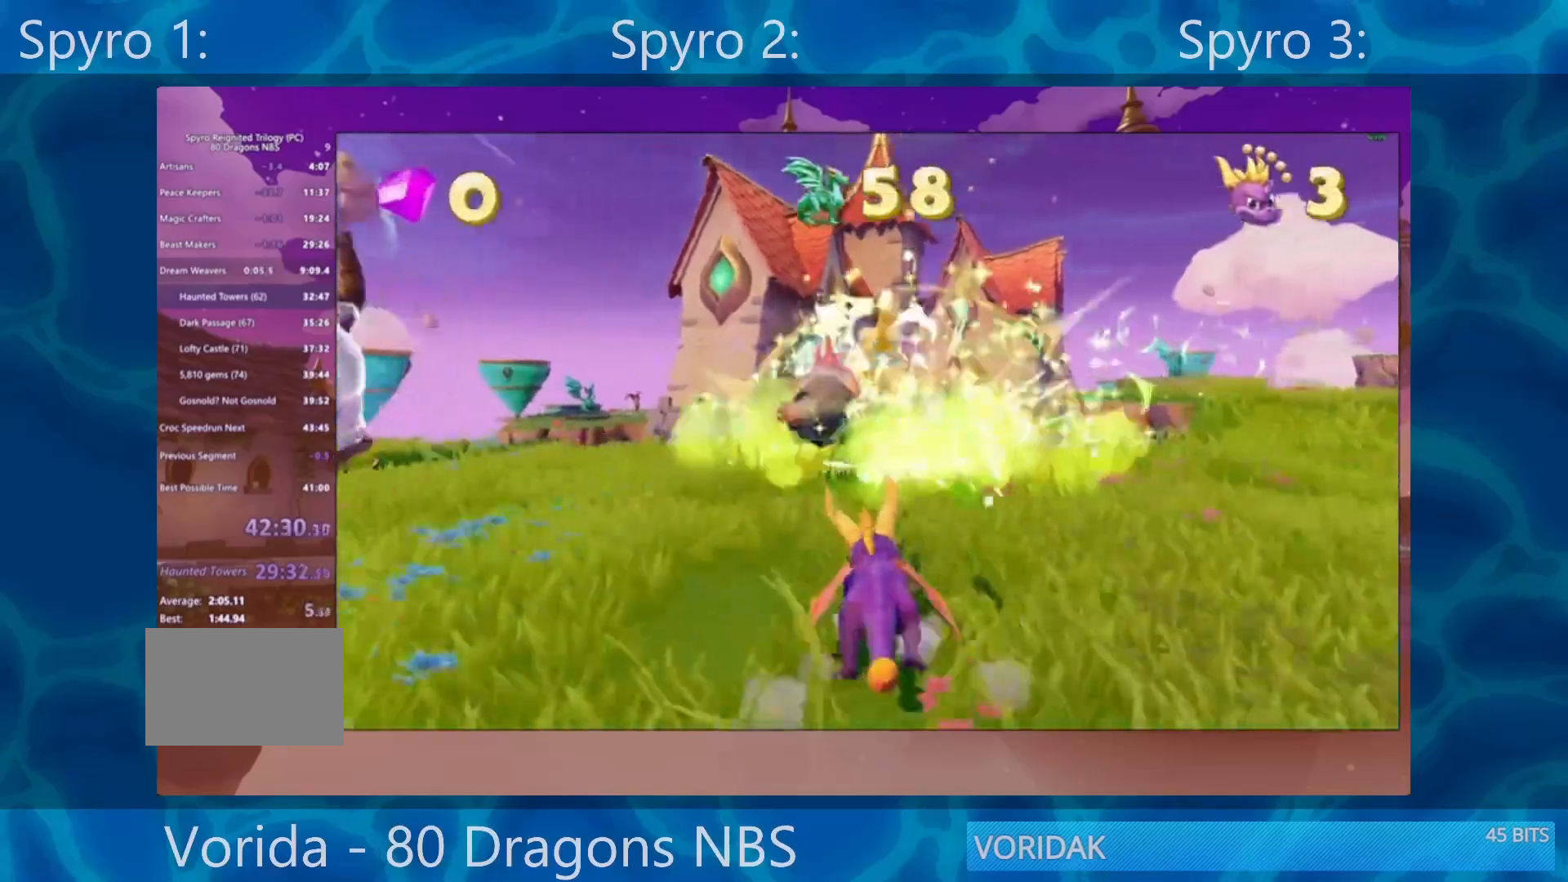
{"buttons": ["SQUARE"], "left_stick": "left", "right_stick": "center", "events": [[117, "left_stick", "left"], [150, "SQUARE", "up"], [367, "SQUARE", "down"]]}
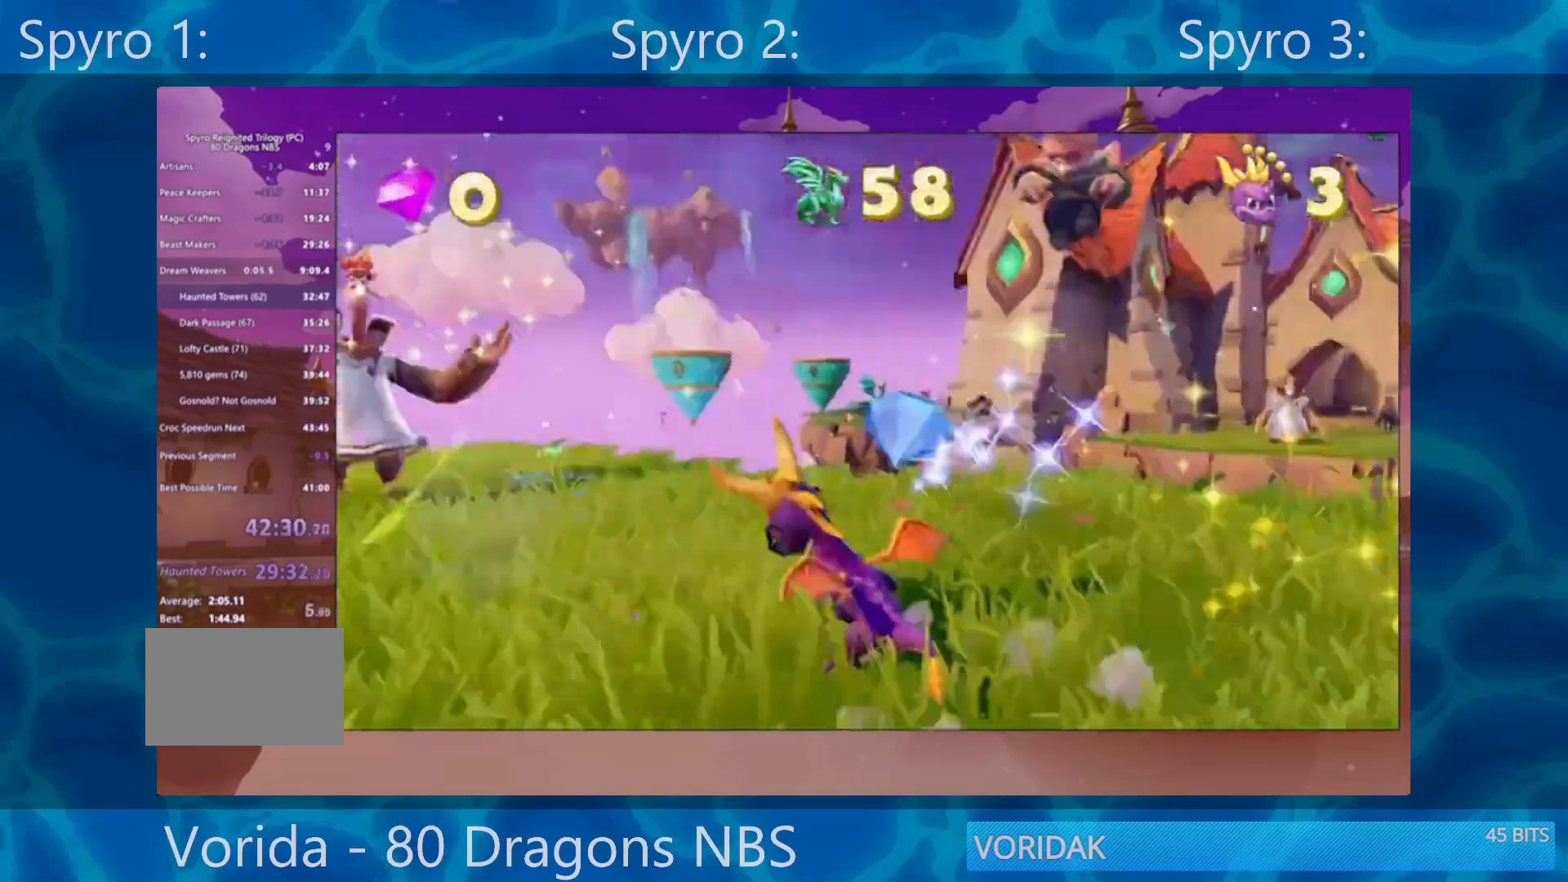
{"buttons": ["SQUARE"], "left_stick": "right", "right_stick": "center", "events": [[133, "left_stick", "center"], [433, "left_stick", "right"]]}
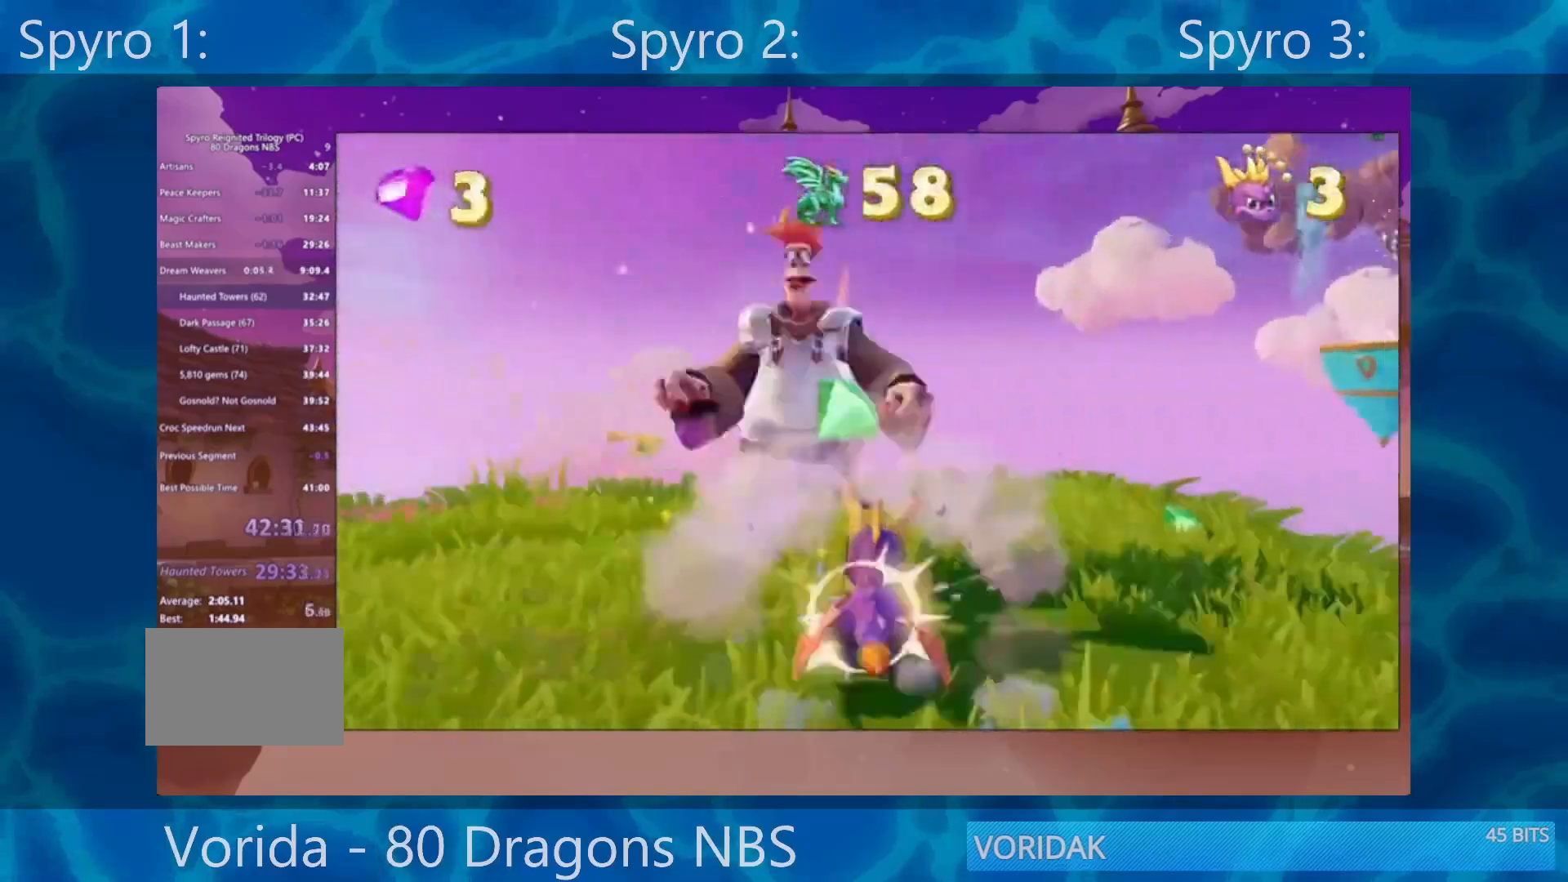
{"buttons": [], "left_stick": "down", "right_stick": "center", "events": [[117, "left_stick", "center"], [217, "SQUARE", "up"], [250, "left_stick", "down"]]}
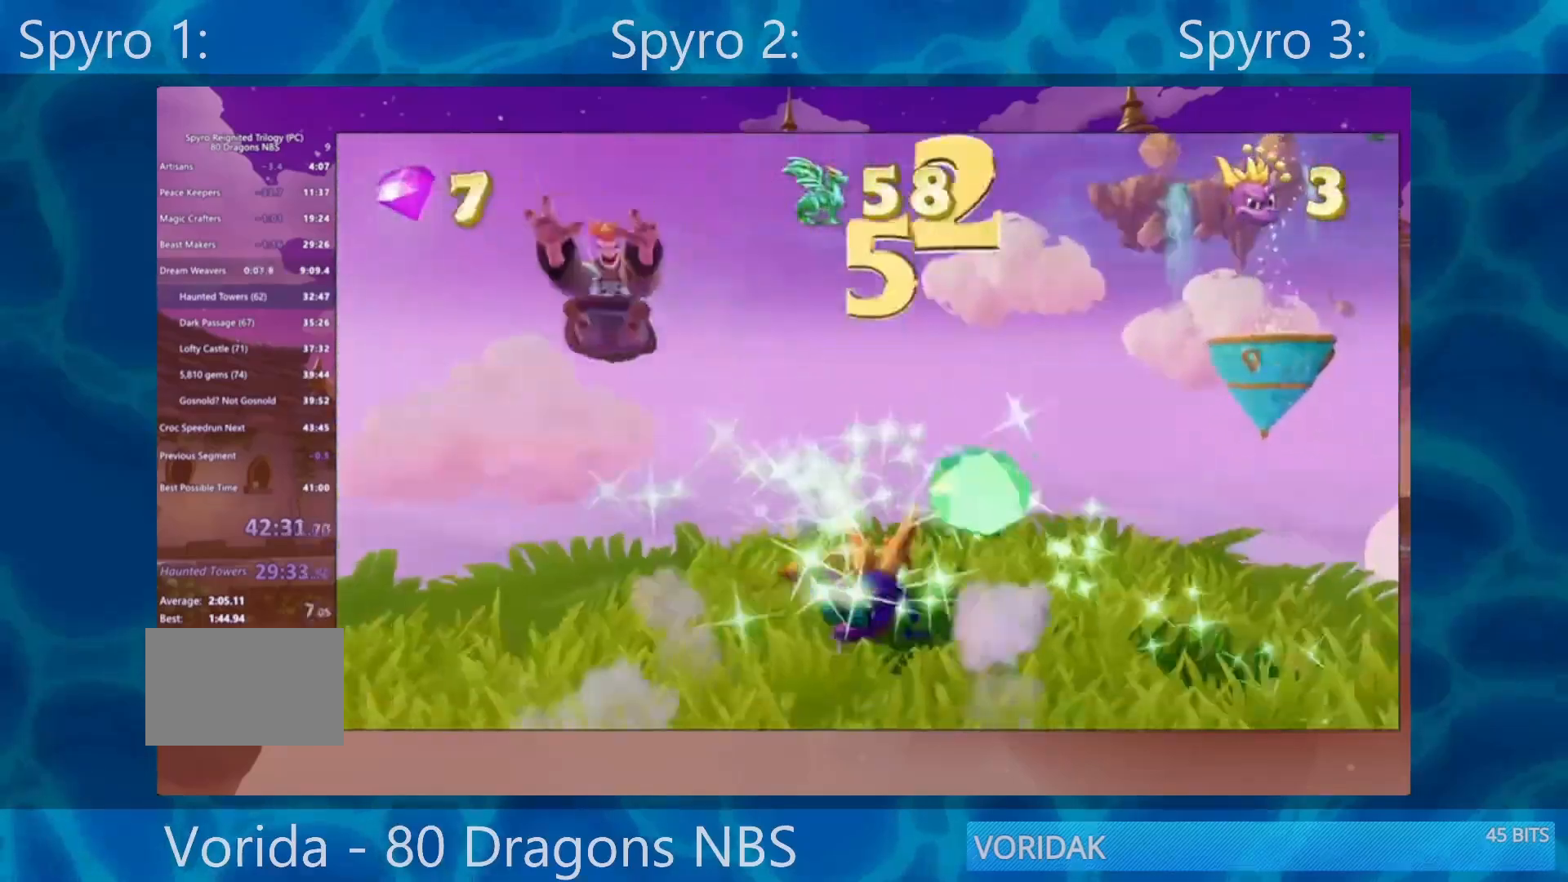
{"buttons": ["SQUARE"], "left_stick": "left", "right_stick": "center", "events": [[67, "SQUARE", "down"], [67, "left_stick", "center"], [483, "left_stick", "left"]]}
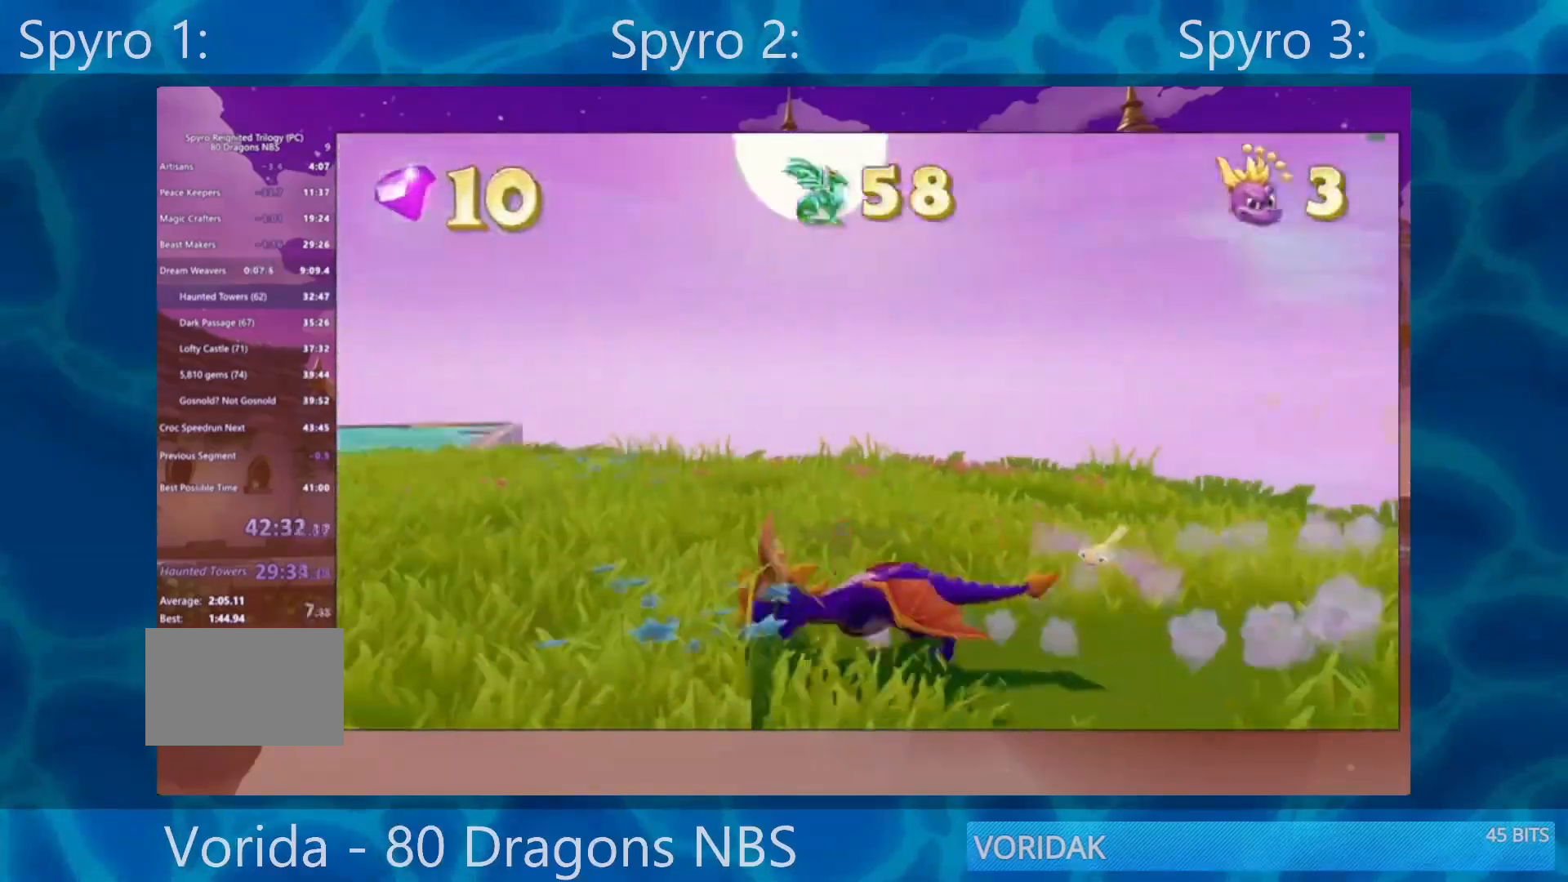
{"buttons": ["SQUARE"], "left_stick": "left", "right_stick": "center", "events": [[200, "left_stick", "center"], [333, "left_stick", "left"]]}
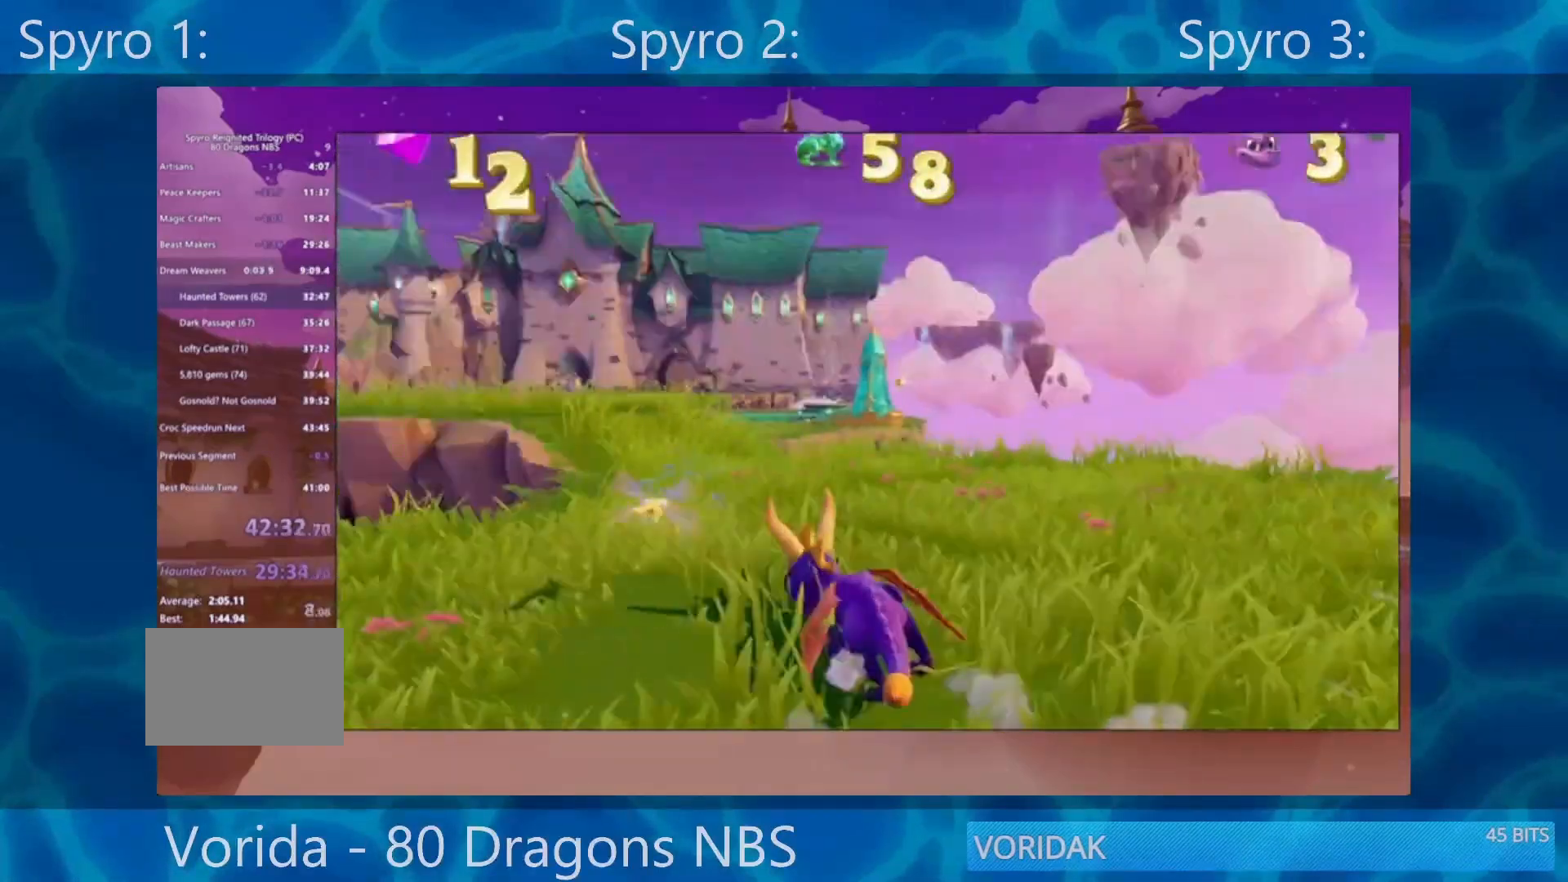
{"buttons": ["CROSS", "SQUARE"], "left_stick": "up-left", "right_stick": "center", "events": [[233, "left_stick", "center"], [400, "CROSS", "down"], [400, "left_stick", "up-left"]]}
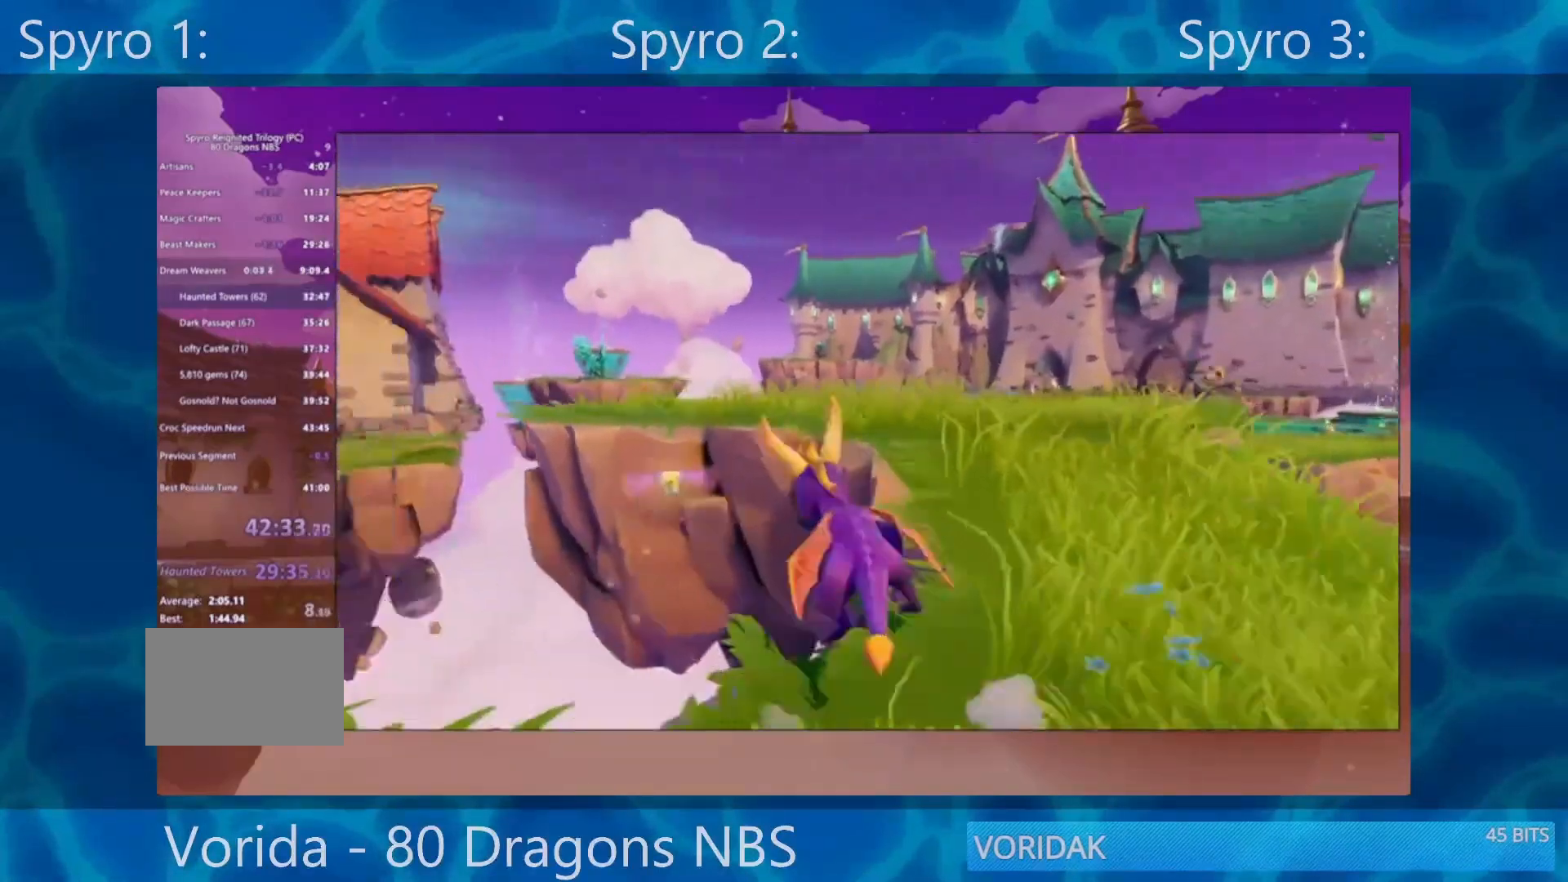
{"buttons": ["SQUARE"], "left_stick": "right", "right_stick": "center", "events": [[33, "left_stick", "center"], [217, "CROSS", "up"], [417, "left_stick", "right"]]}
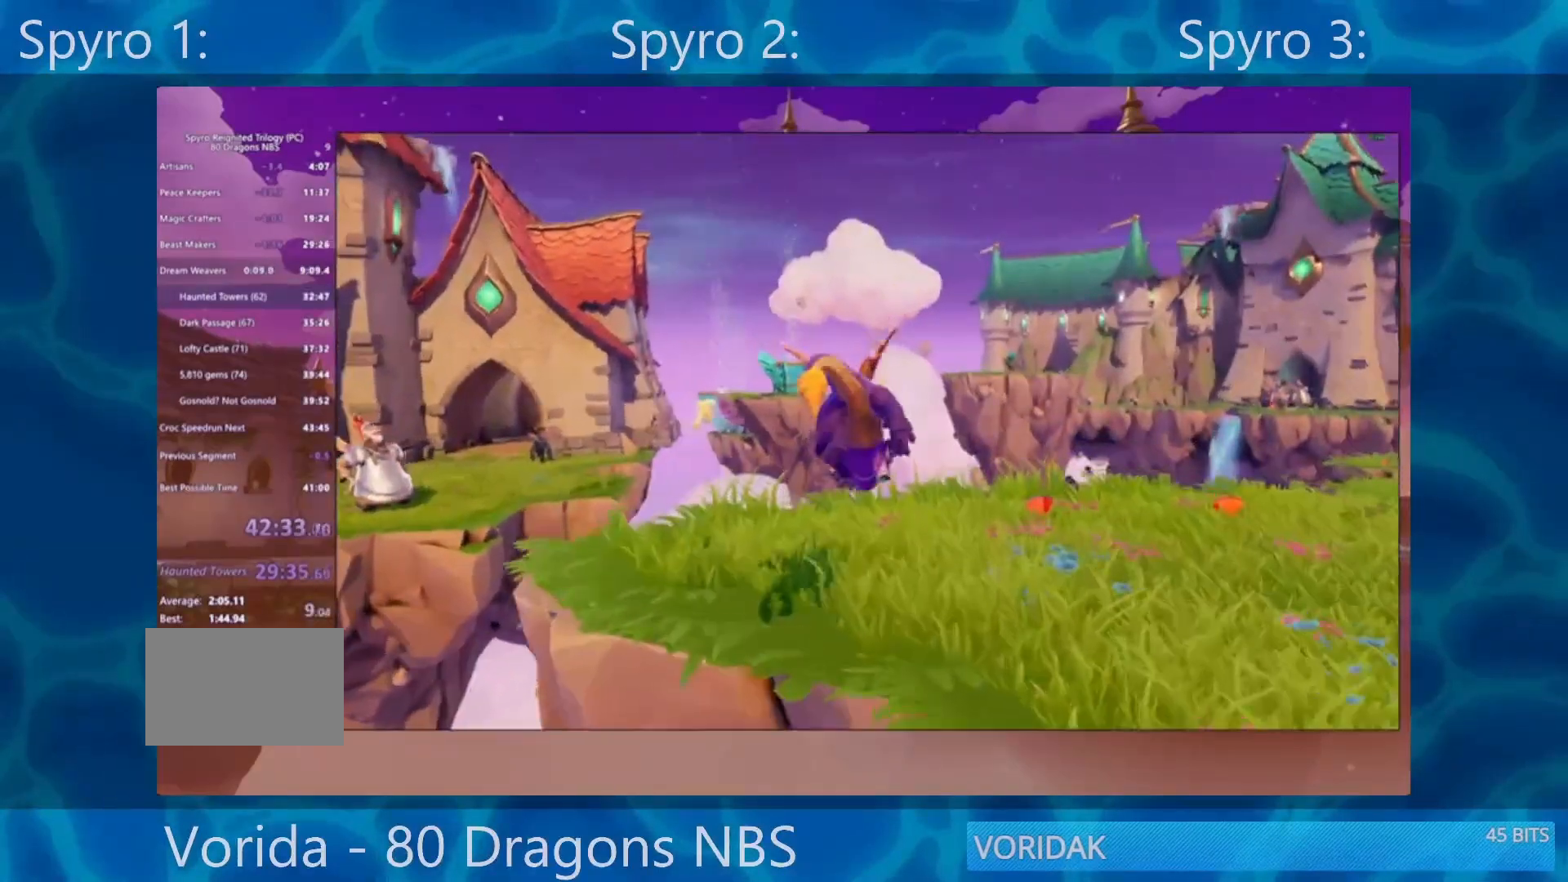
{"buttons": [], "left_stick": "left", "right_stick": "center", "events": [[317, "left_stick", "left"], [350, "SQUARE", "up"]]}
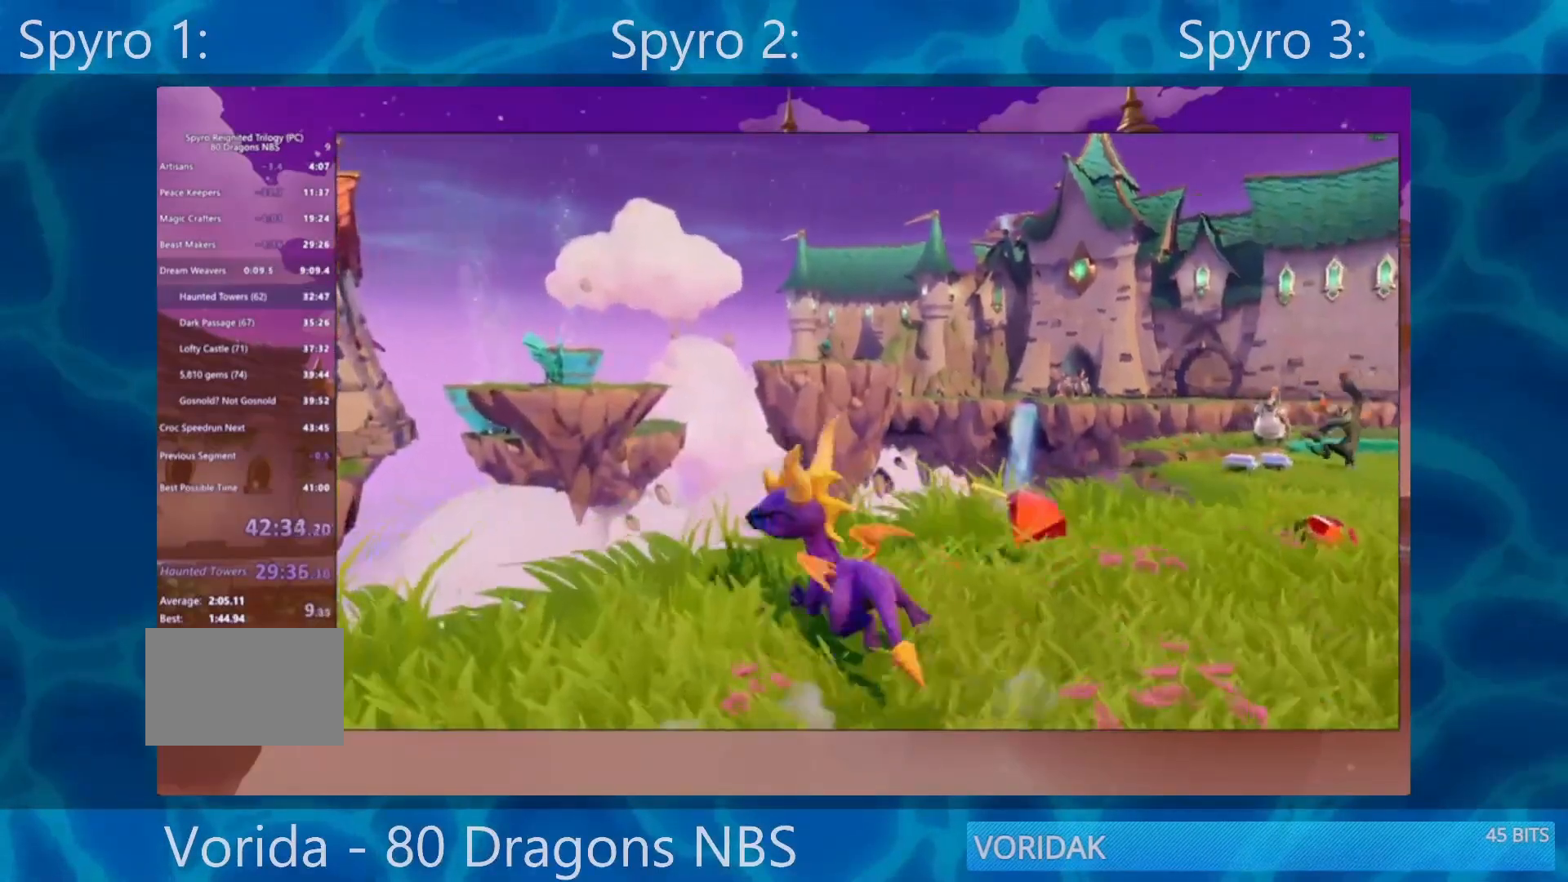
{"buttons": ["CROSS", "SQUARE"], "left_stick": "right", "right_stick": "center", "events": [[17, "SQUARE", "down"], [283, "left_stick", "center"], [317, "CROSS", "down"], [450, "left_stick", "right"]]}
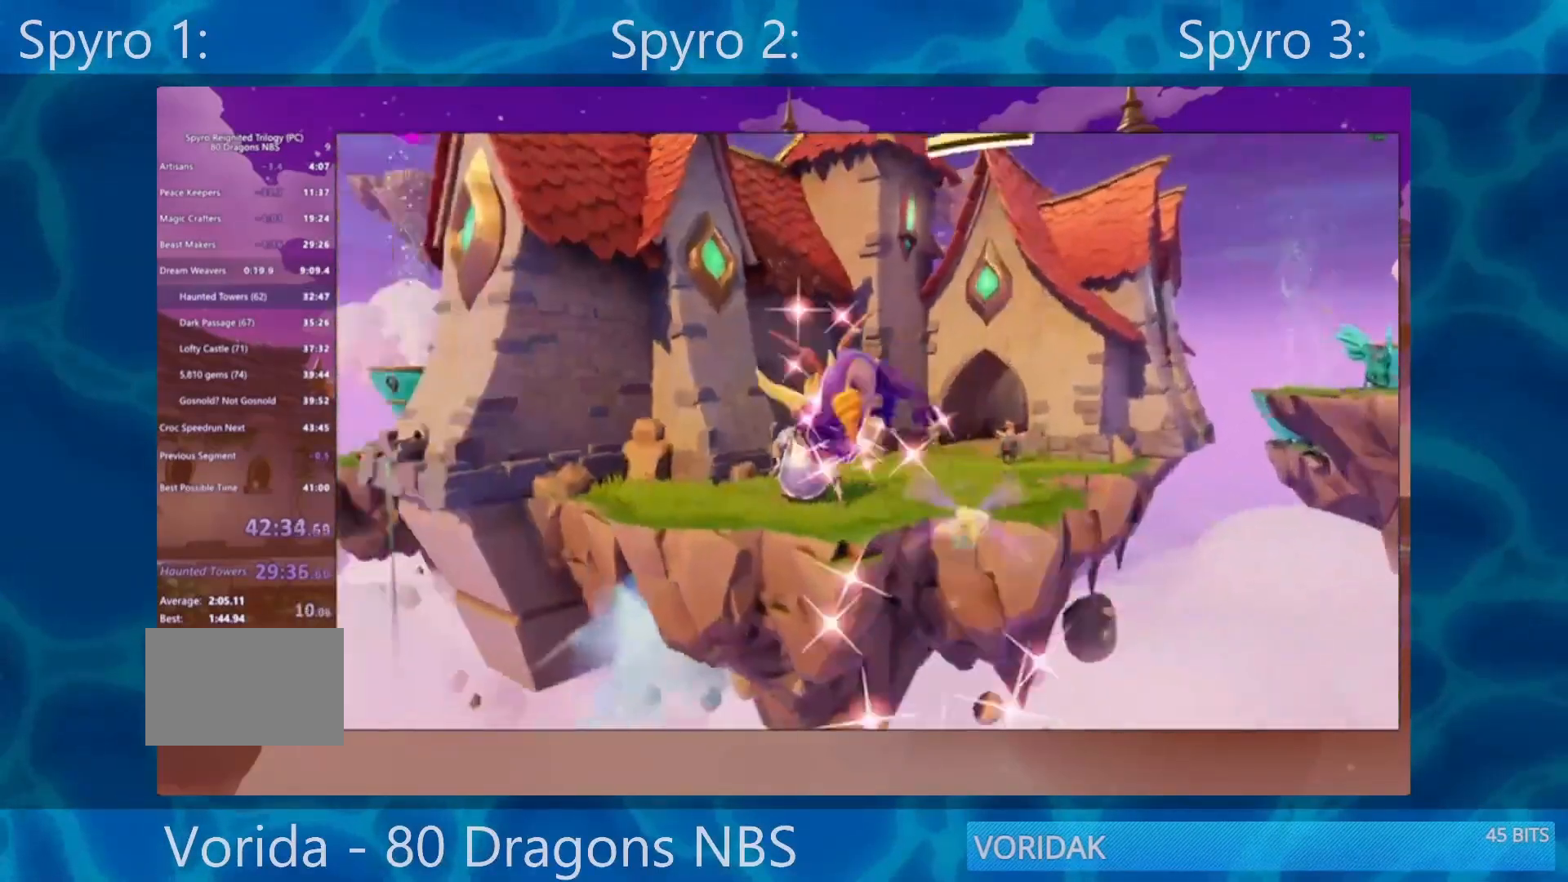
{"buttons": ["CROSS"], "left_stick": "center", "right_stick": "center", "events": [[217, "CROSS", "up"], [217, "left_stick", "center"], [250, "SQUARE", "up"], [400, "CROSS", "down"]]}
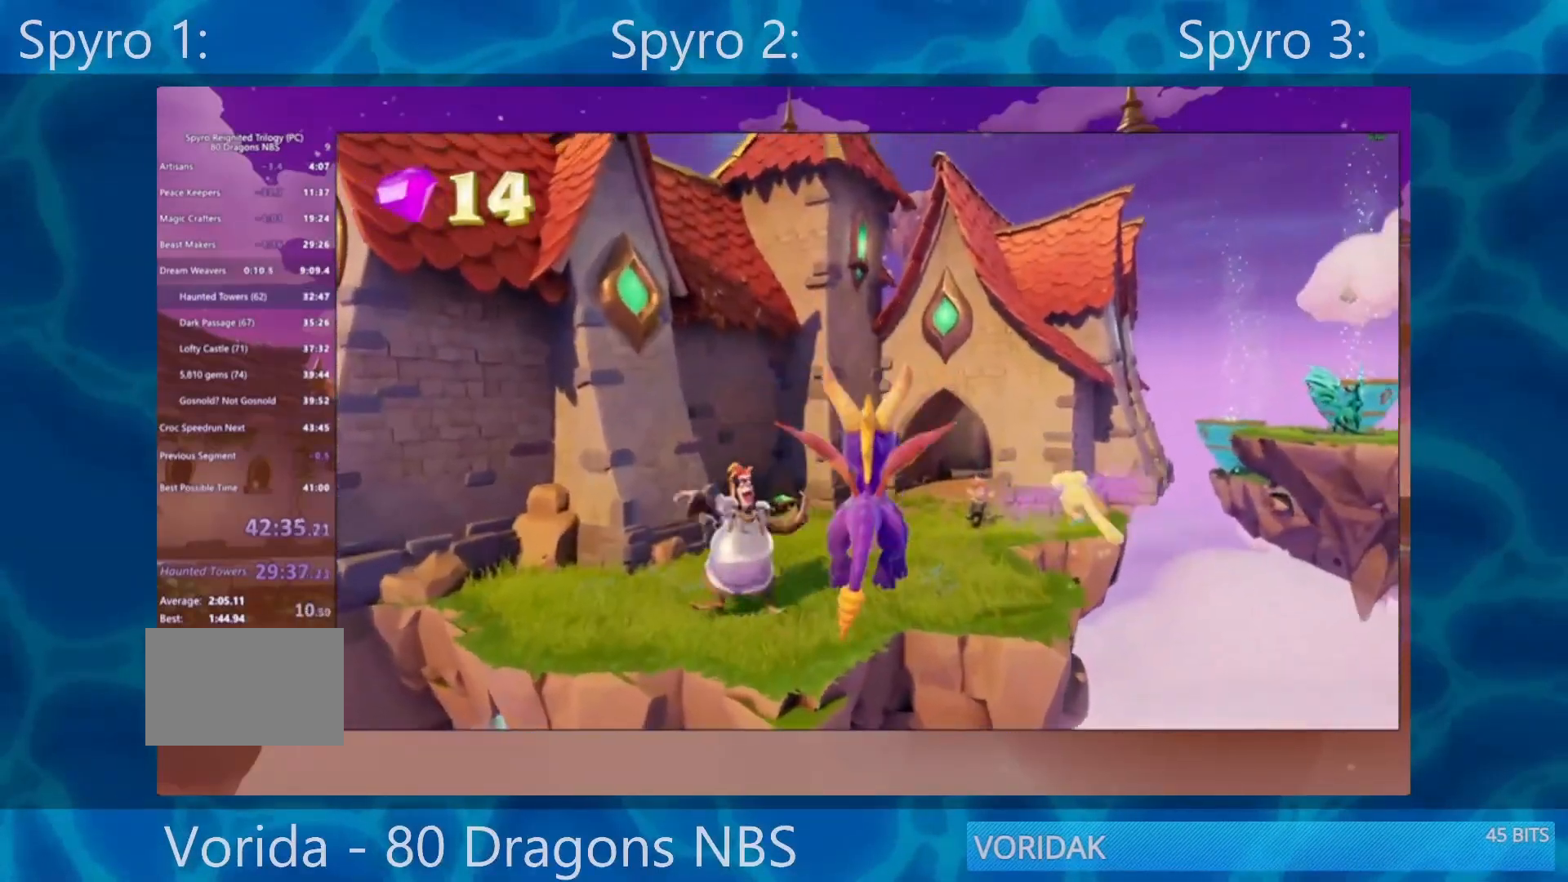
{"buttons": [], "left_stick": "center", "right_stick": "center", "events": [[67, "CROSS", "up"]]}
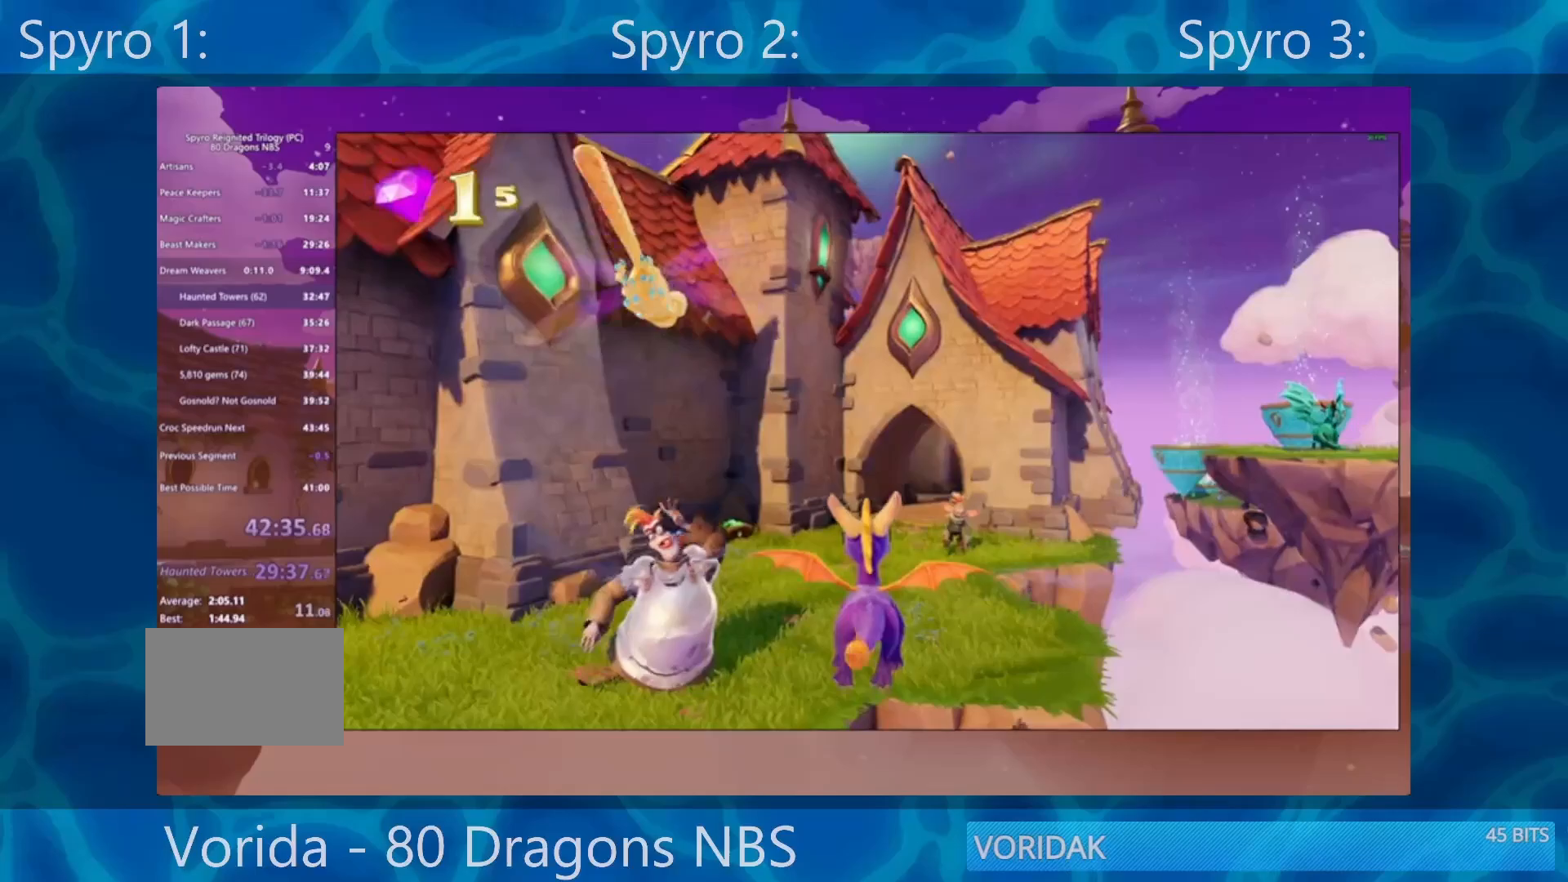
{"buttons": [], "left_stick": "center", "right_stick": "center", "events": []}
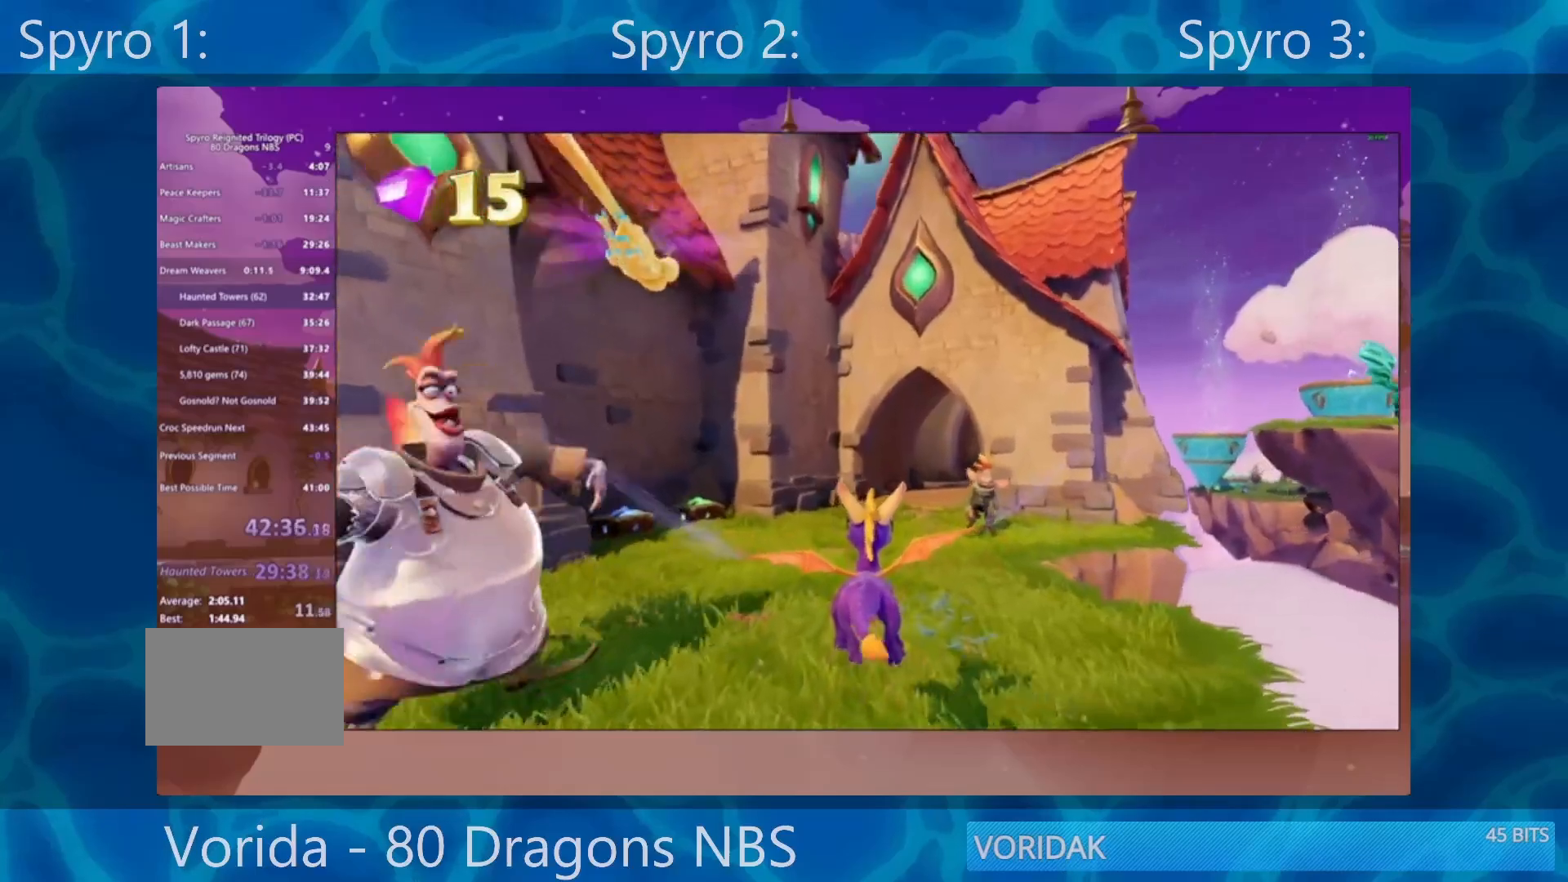
{"buttons": ["SQUARE"], "left_stick": "center", "right_stick": "center", "events": [[50, "SQUARE", "down"], [83, "left_stick", "left"], [433, "left_stick", "center"]]}
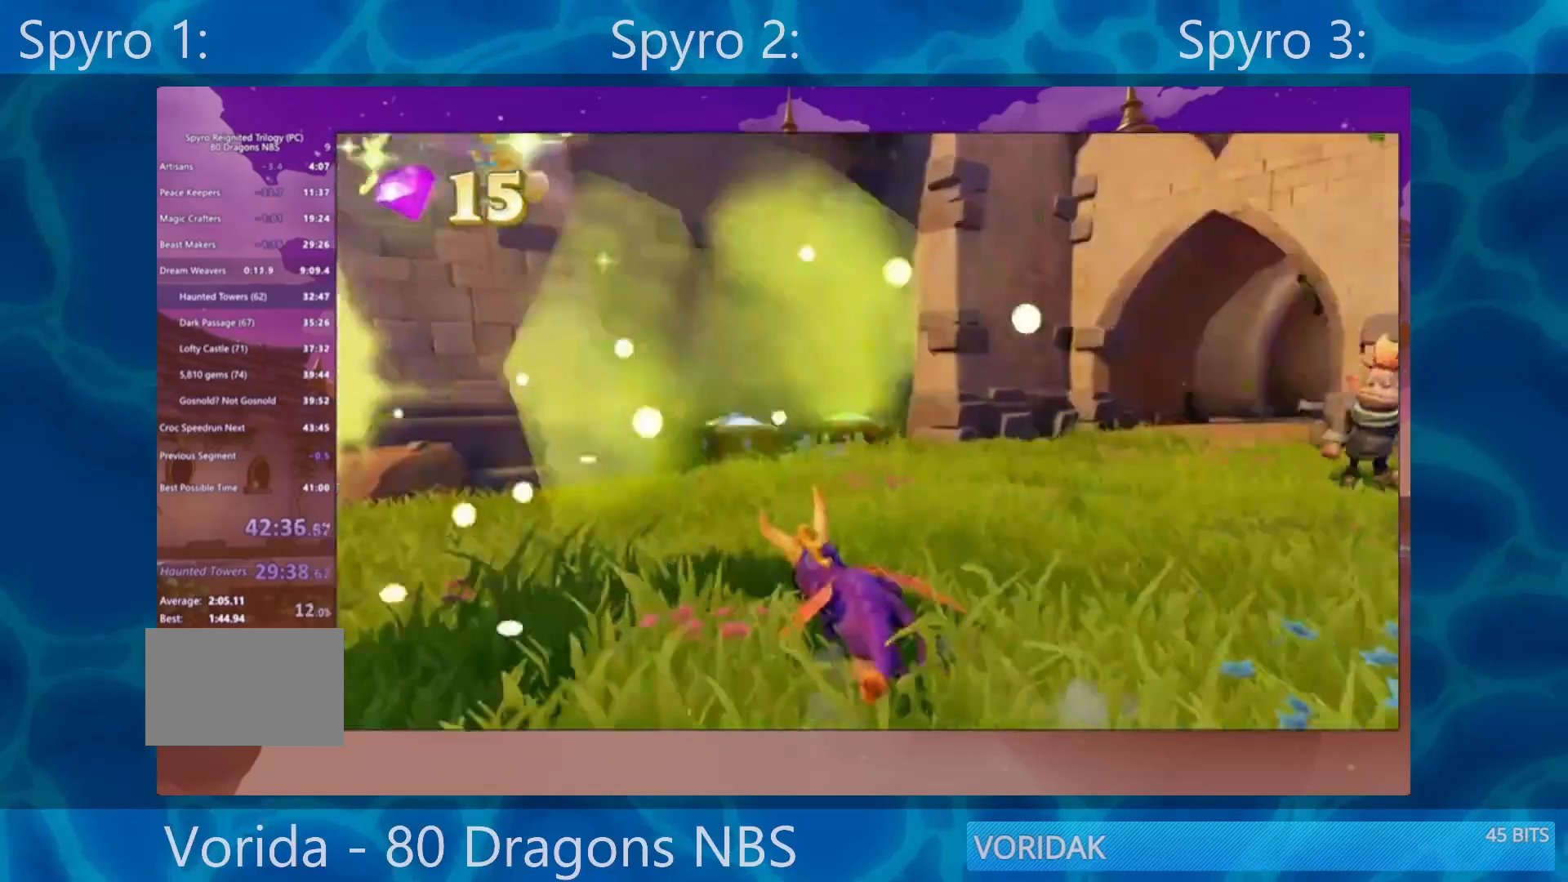
{"buttons": ["R2"], "left_stick": "up-right", "right_stick": "center", "events": [[350, "left_stick", "up-right"], [417, "SQUARE", "up"], [483, "R2", "down"]]}
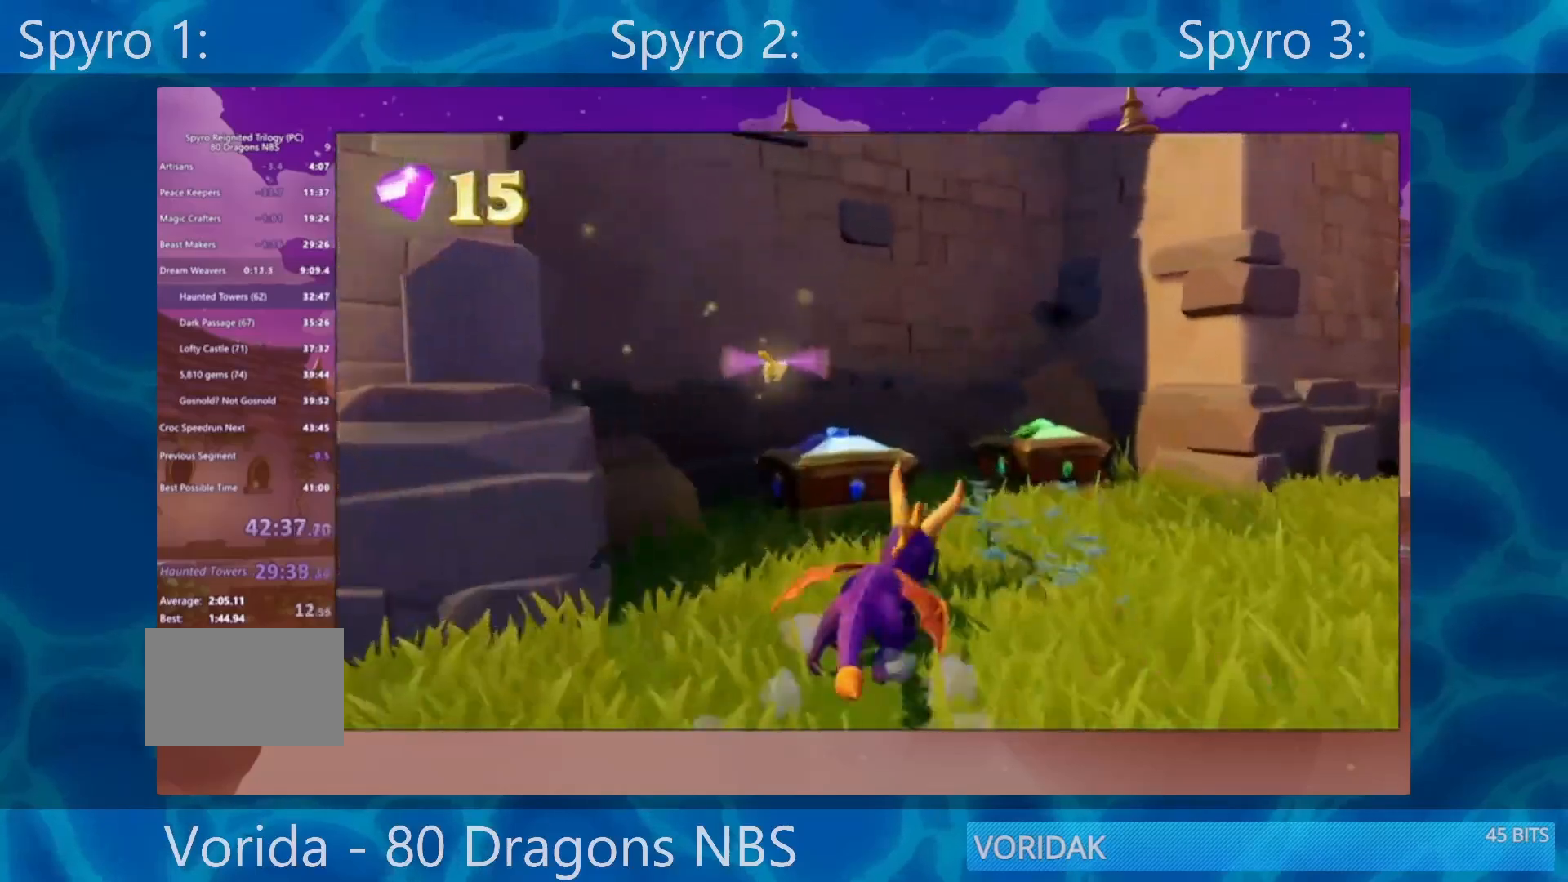
{"buttons": ["CROSS"], "left_stick": "up", "right_stick": "center", "events": [[117, "R2", "up"], [183, "CROSS", "down"], [200, "left_stick", "up-left"], [450, "left_stick", "up"]]}
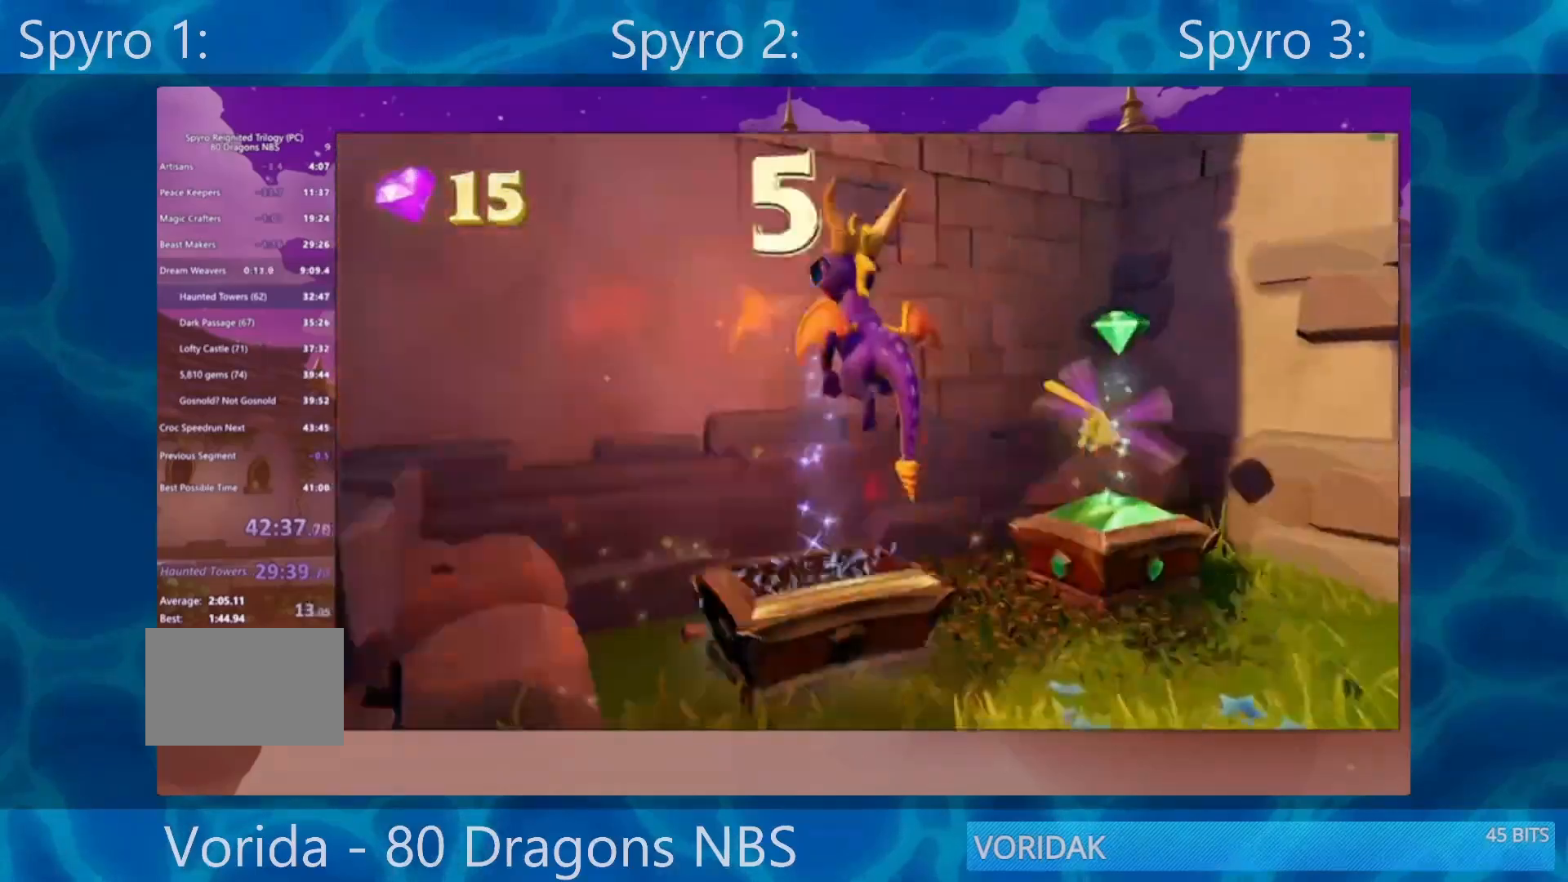
{"buttons": [], "left_stick": "right", "right_stick": "center", "events": [[17, "CROSS", "up"], [17, "left_stick", "up-right"], [200, "left_stick", "right"], [250, "CROSS", "down"], [383, "CROSS", "up"]]}
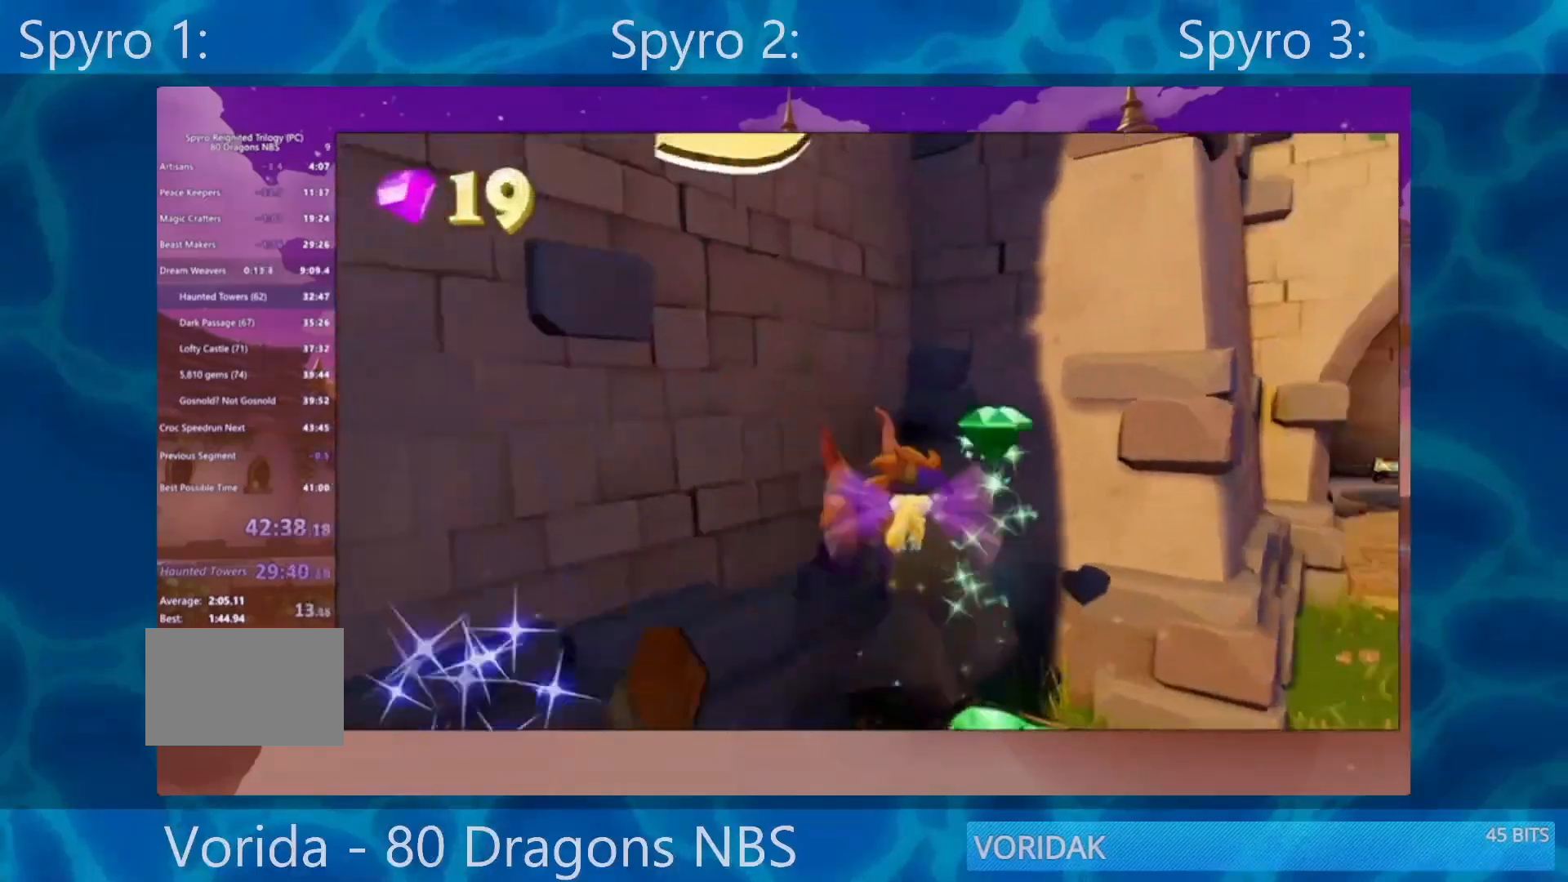
{"buttons": ["SQUARE"], "left_stick": "up-right", "right_stick": "center", "events": [[100, "TRIANGLE", "down"], [133, "left_stick", "down-right"], [250, "TRIANGLE", "up"], [350, "left_stick", "right"], [383, "SQUARE", "down"], [450, "left_stick", "up-right"]]}
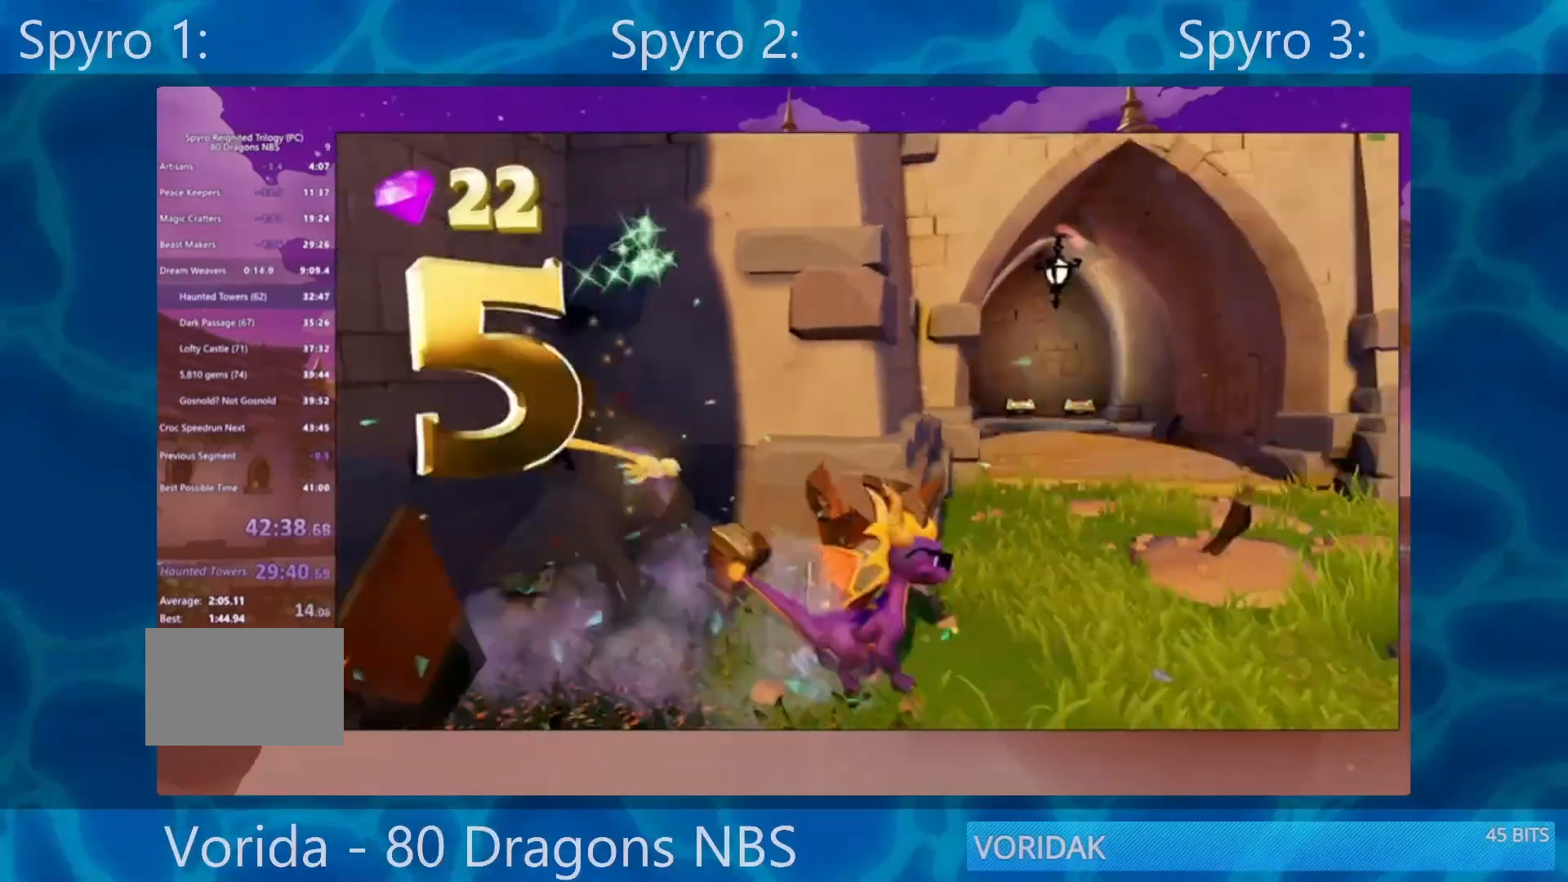
{"buttons": [], "left_stick": "right", "right_stick": "center", "events": [[100, "left_stick", "up"], [183, "SQUARE", "up"], [283, "R2", "down"], [417, "R2", "up"], [417, "left_stick", "right"]]}
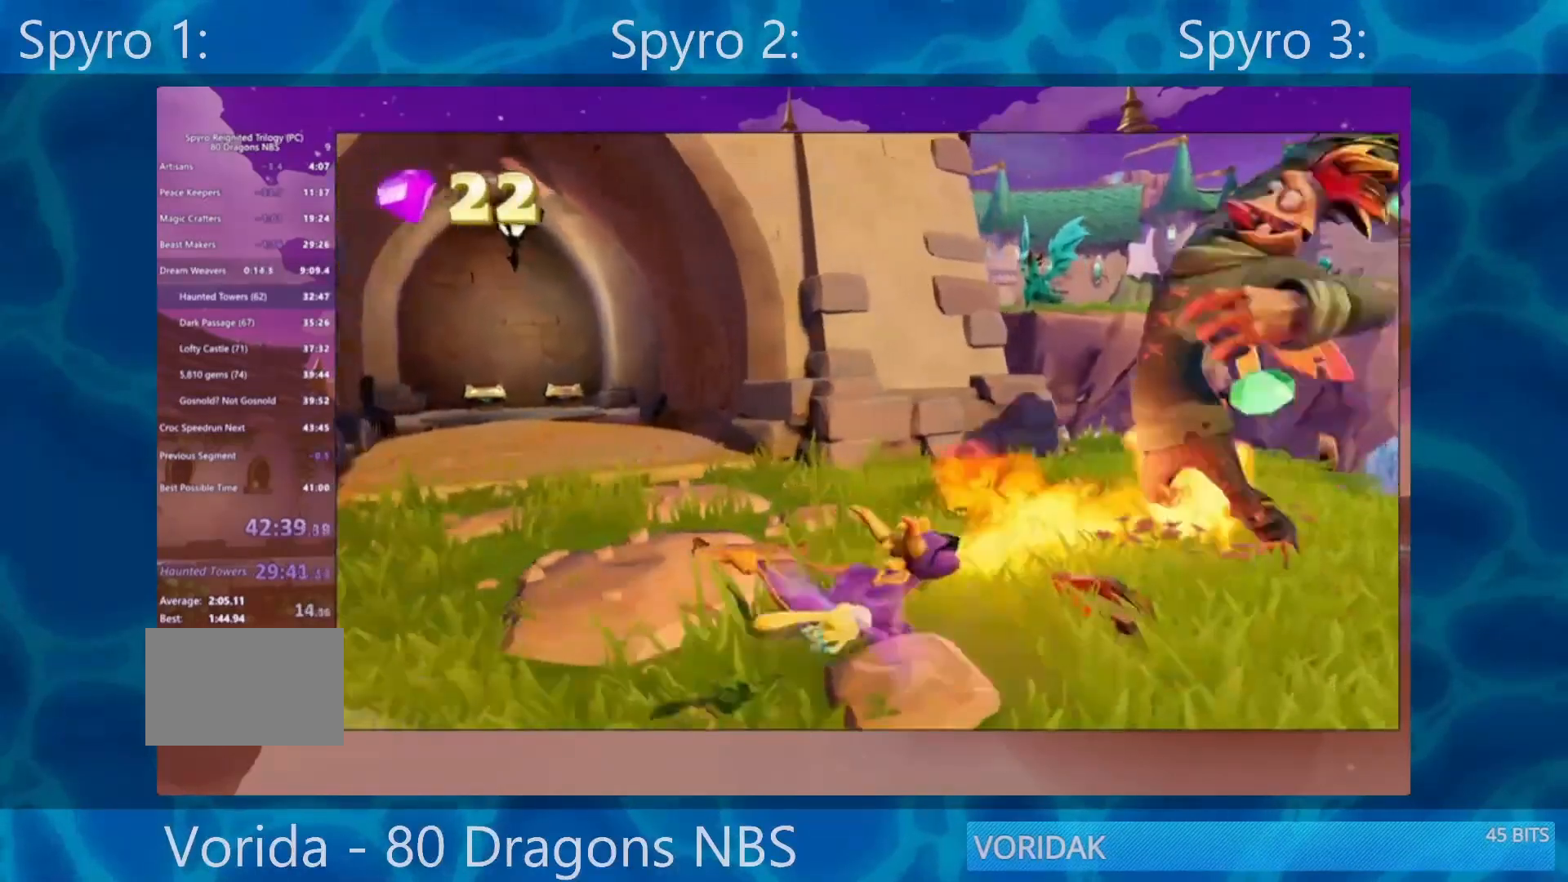
{"buttons": [], "left_stick": "up-right", "right_stick": "left", "events": [[17, "CROSS", "down"], [150, "CROSS", "up"], [317, "right_stick", "left"], [450, "left_stick", "up-right"]]}
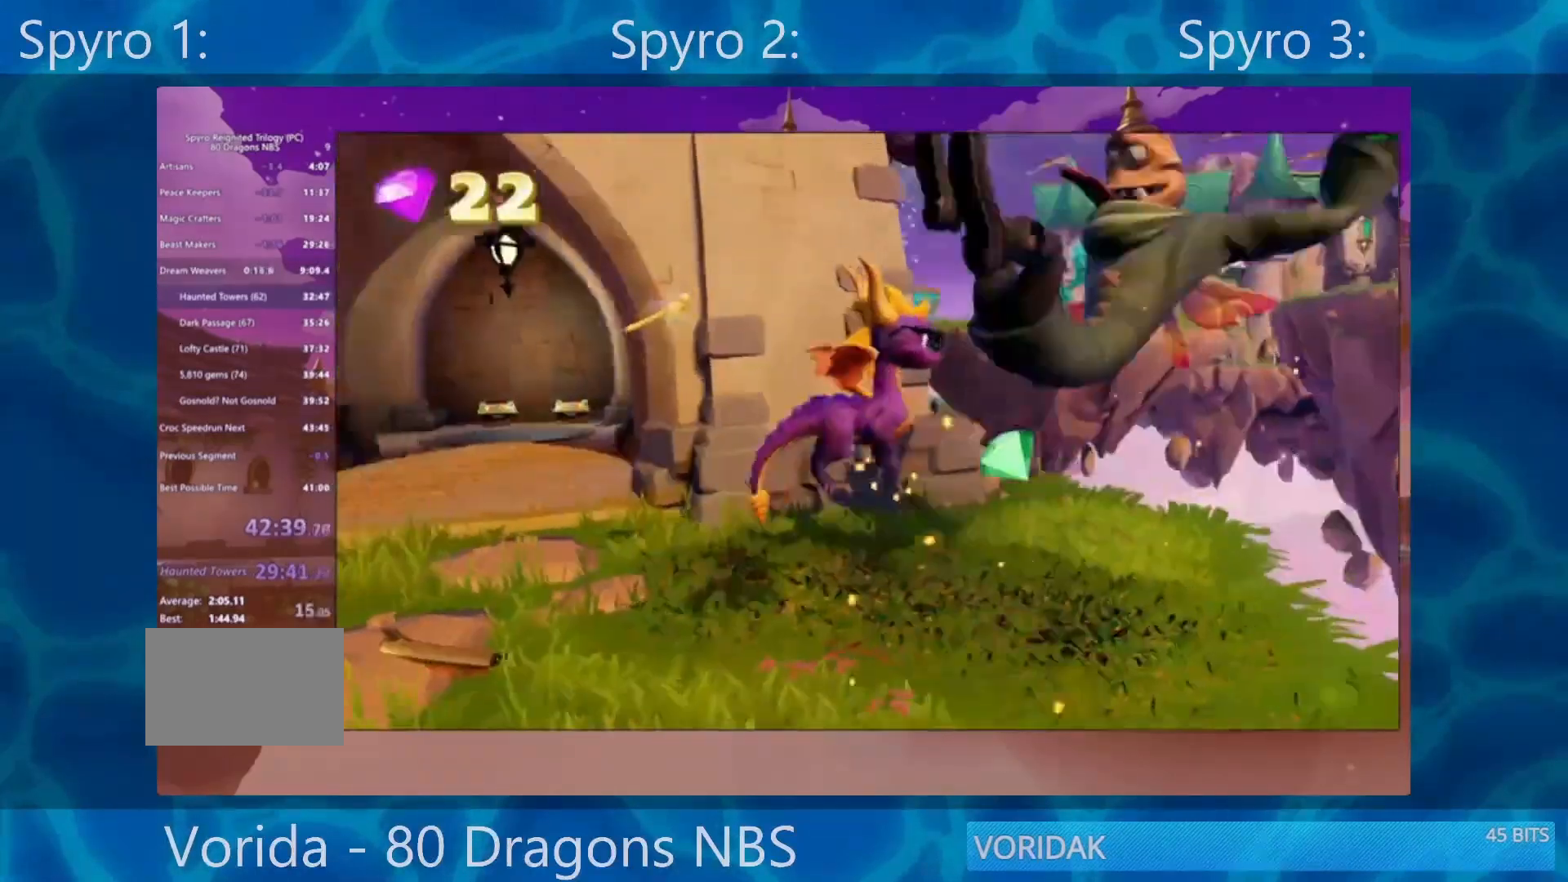
{"buttons": ["SQUARE"], "left_stick": "up-left", "right_stick": "center", "events": [[67, "left_stick", "up-left"], [67, "right_stick", "center"], [433, "SQUARE", "down"]]}
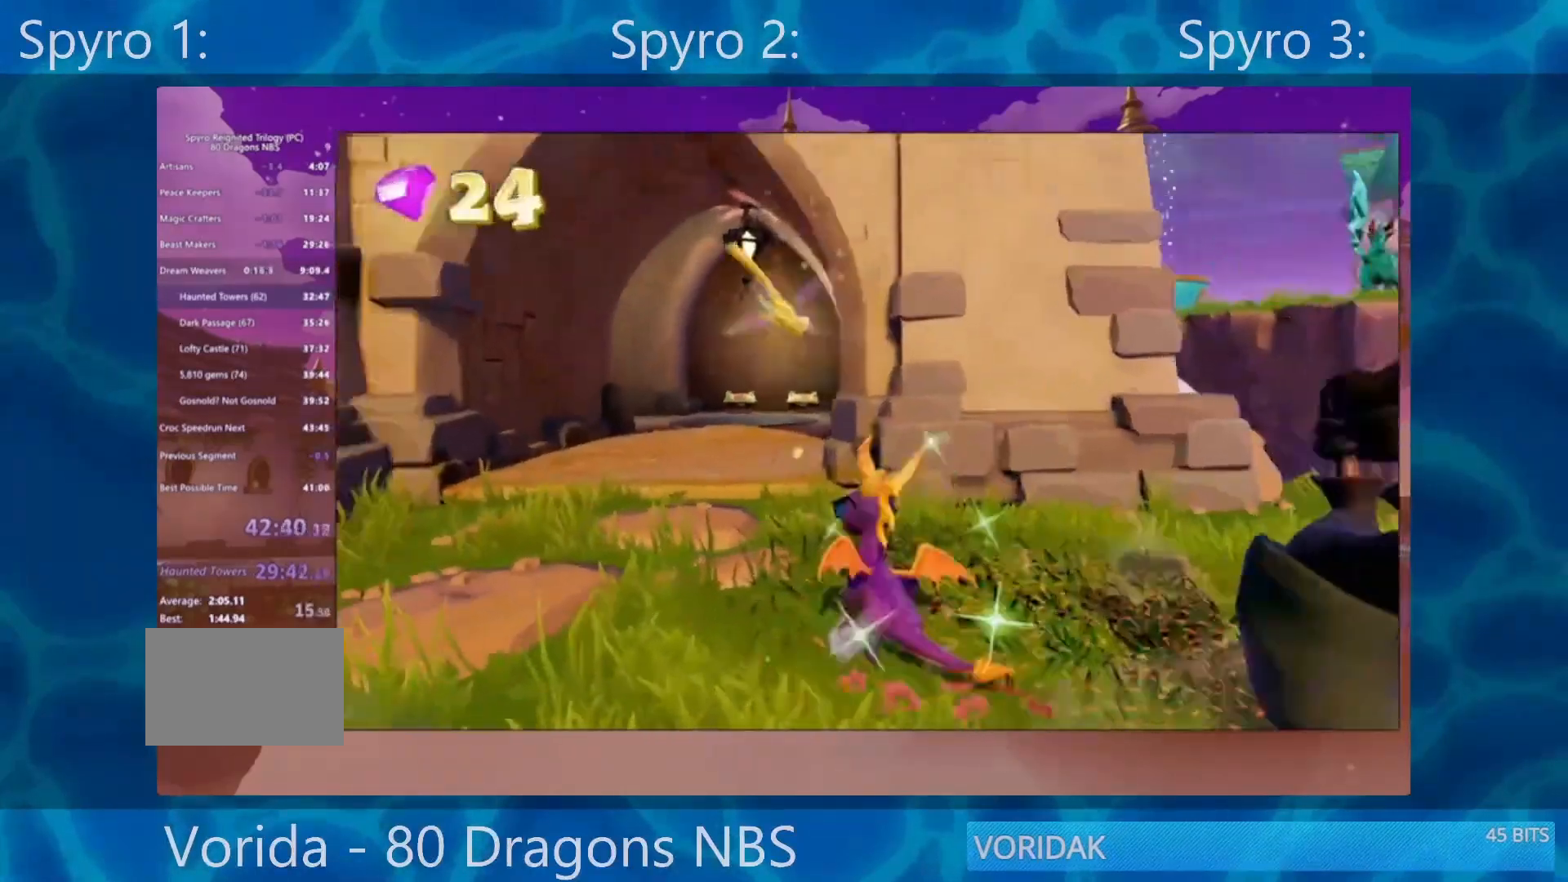
{"buttons": ["SQUARE"], "left_stick": "right", "right_stick": "center", "events": [[33, "left_stick", "center"], [133, "left_stick", "right"], [283, "left_stick", "center"], [383, "left_stick", "right"]]}
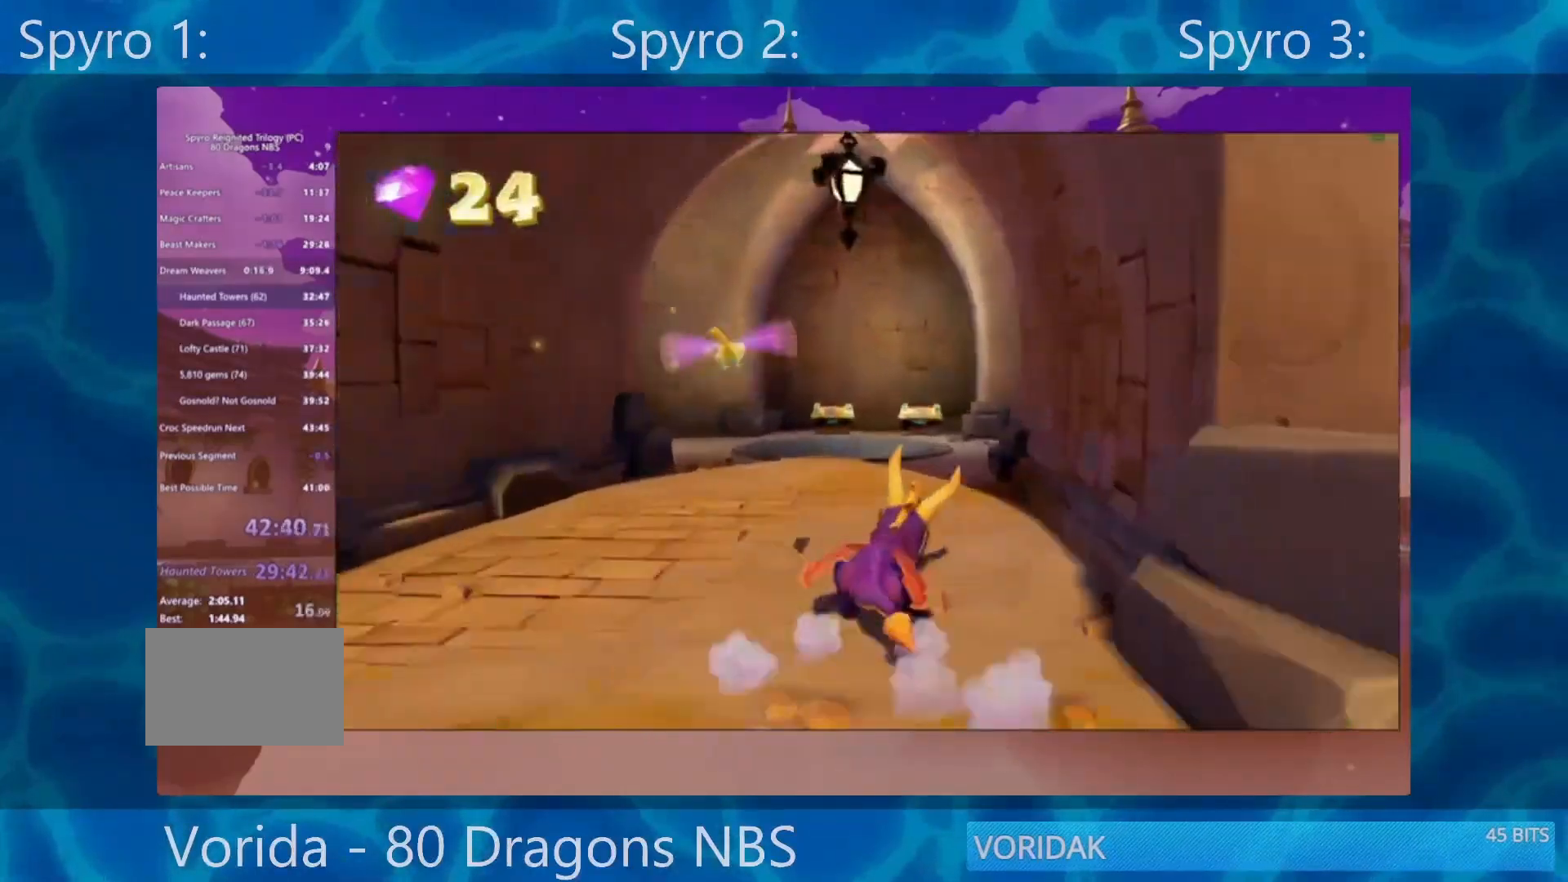
{"buttons": ["SQUARE"], "left_stick": "center", "right_stick": "center", "events": [[50, "left_stick", "center"], [233, "left_stick", "left"], [367, "left_stick", "center"]]}
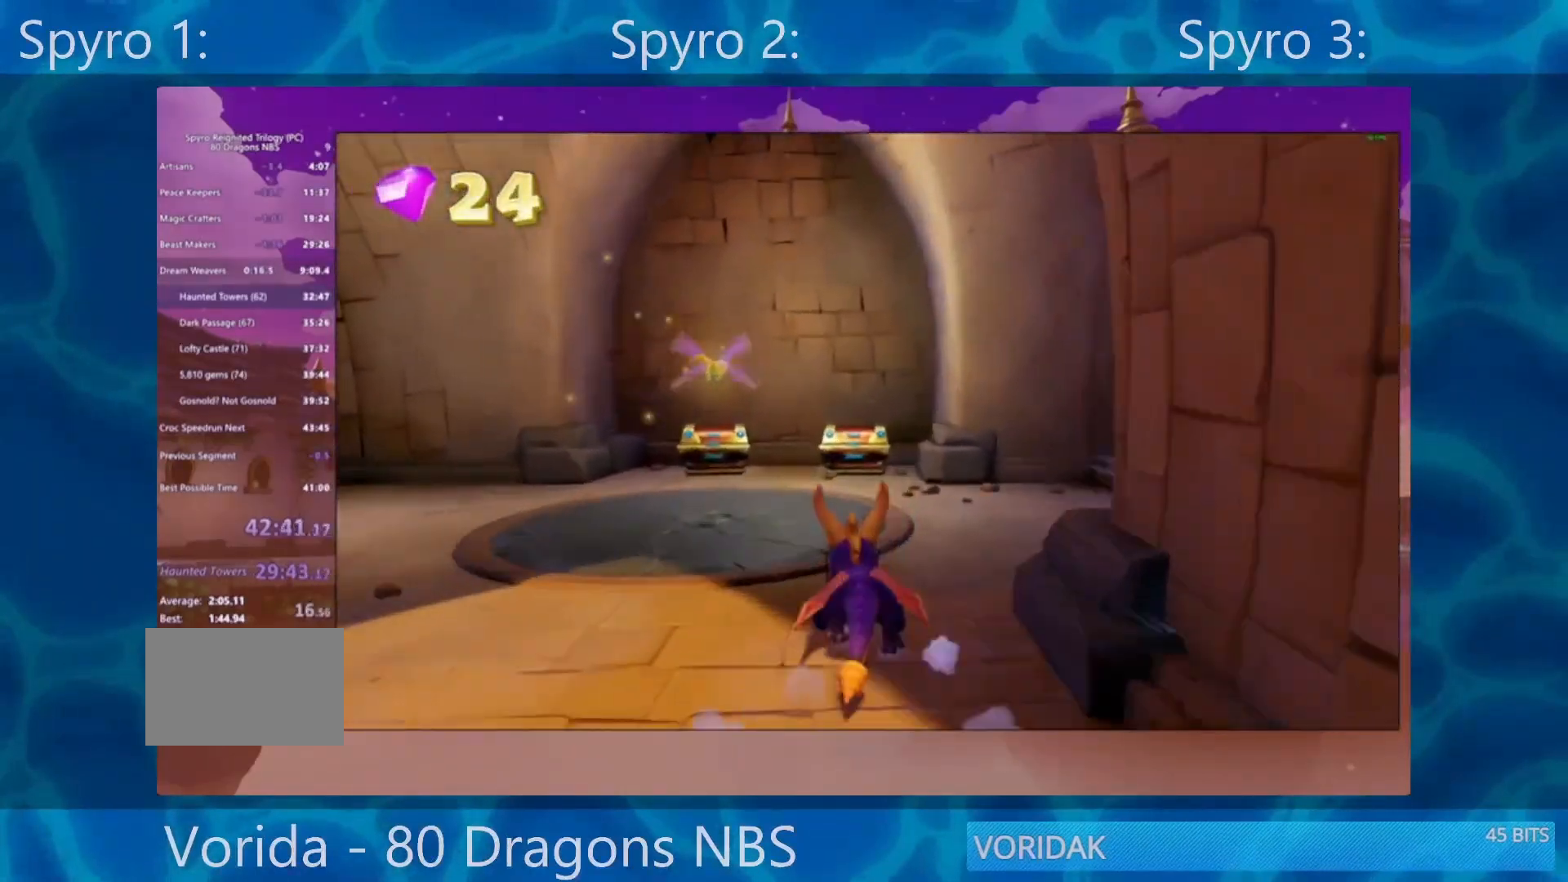
{"buttons": ["SQUARE"], "left_stick": "down-left", "right_stick": "center", "events": [[233, "left_stick", "left"], [350, "SQUARE", "up"], [450, "SQUARE", "down"], [450, "left_stick", "down-left"]]}
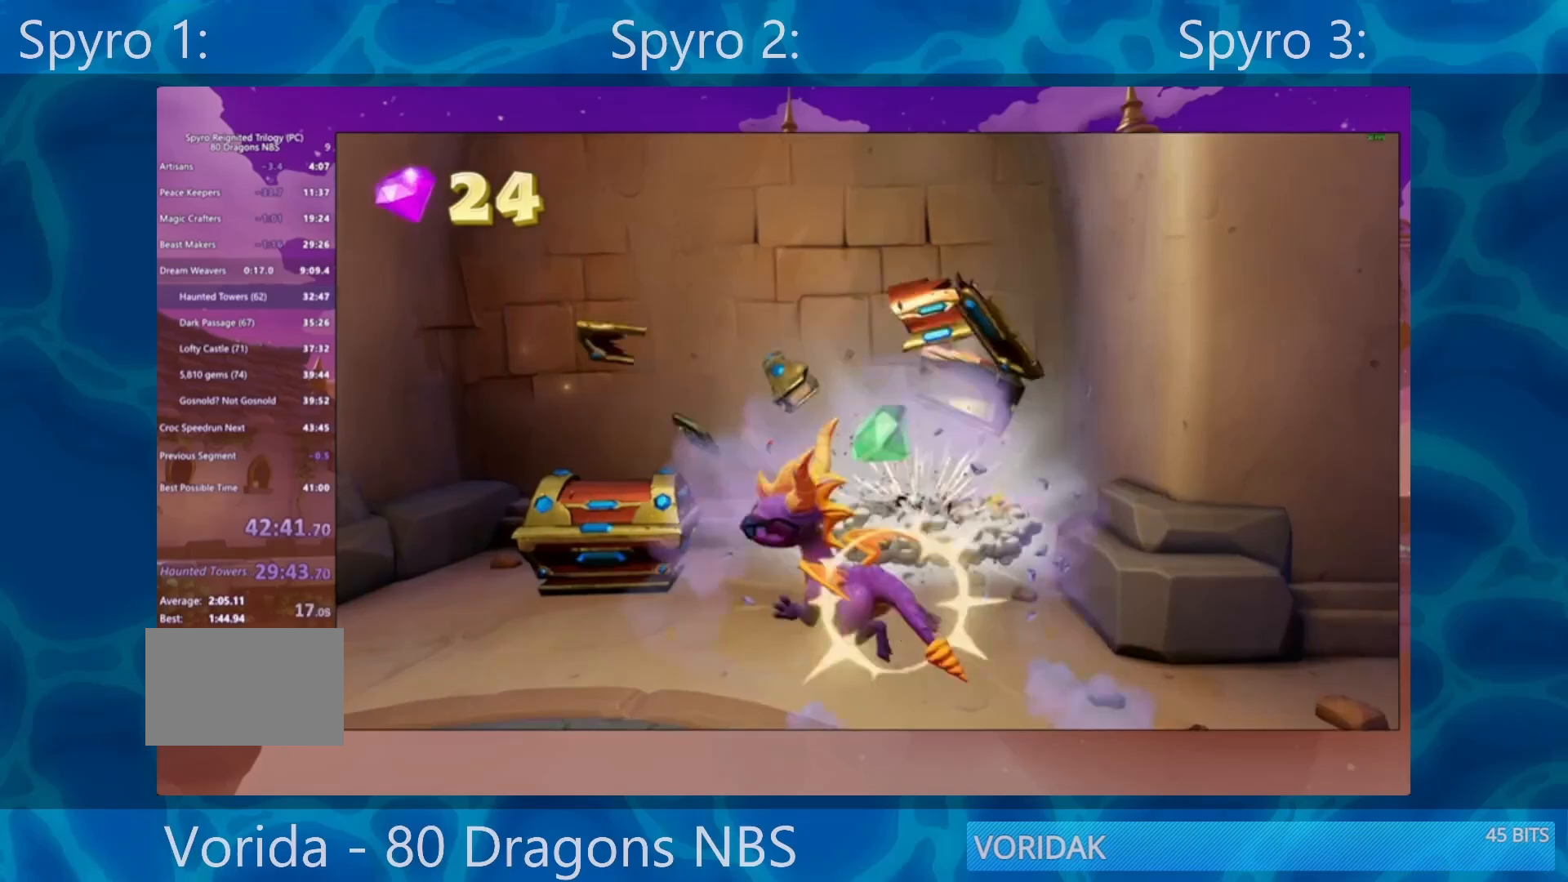
{"buttons": [], "left_stick": "left", "right_stick": "left", "events": [[83, "SQUARE", "up"], [150, "right_stick", "down-left"], [250, "right_stick", "left"], [483, "left_stick", "left"]]}
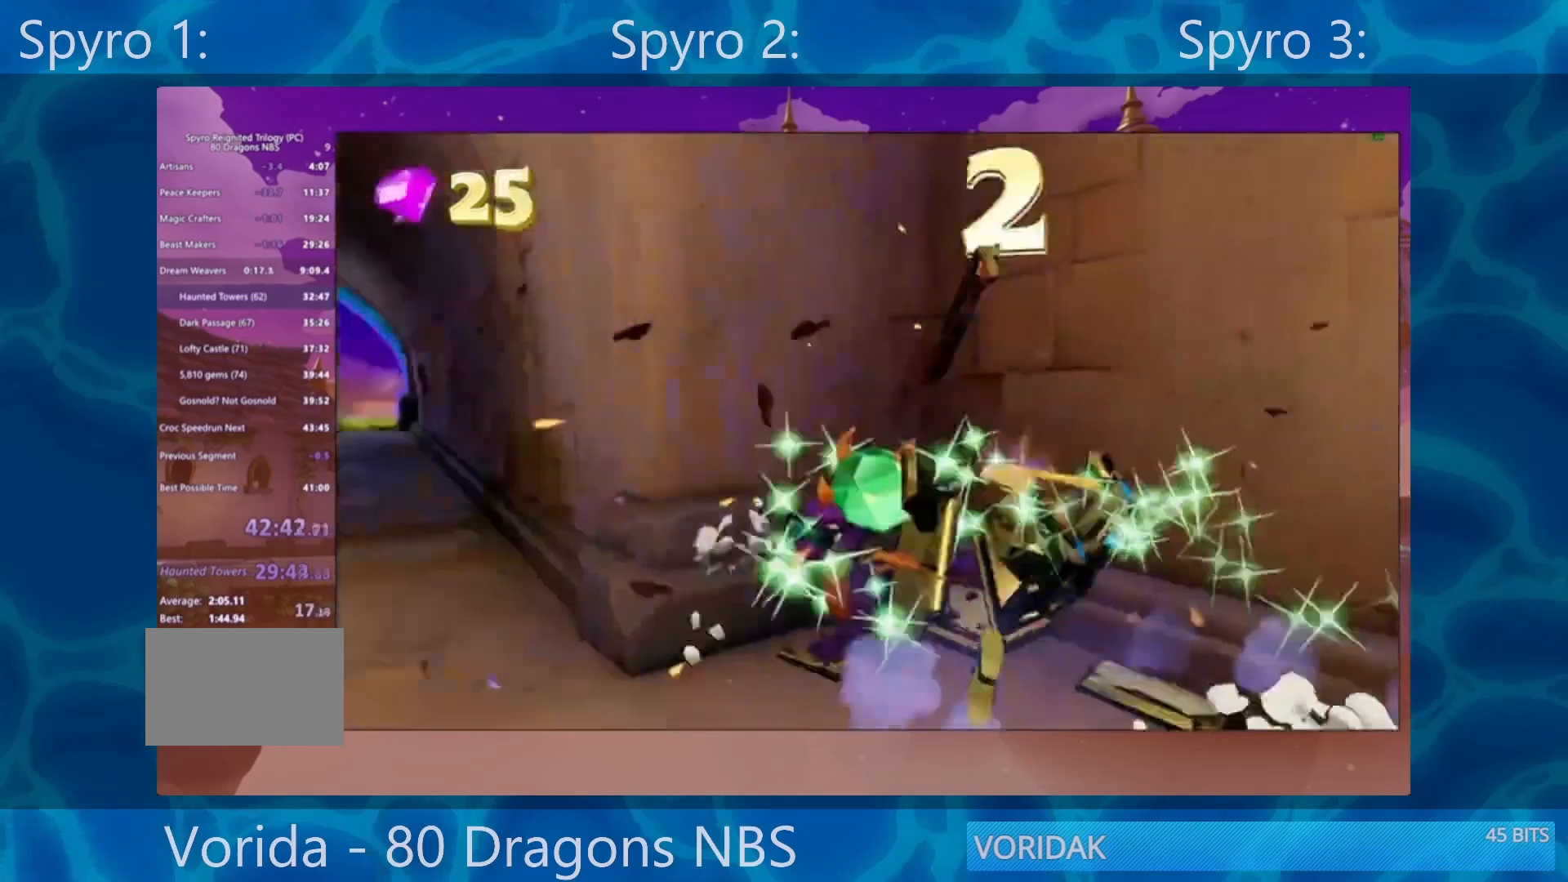
{"buttons": ["SQUARE"], "left_stick": "center", "right_stick": "center", "events": [[83, "right_stick", "center"], [133, "left_stick", "up-left"], [317, "left_stick", "up"], [383, "SQUARE", "down"], [450, "left_stick", "center"]]}
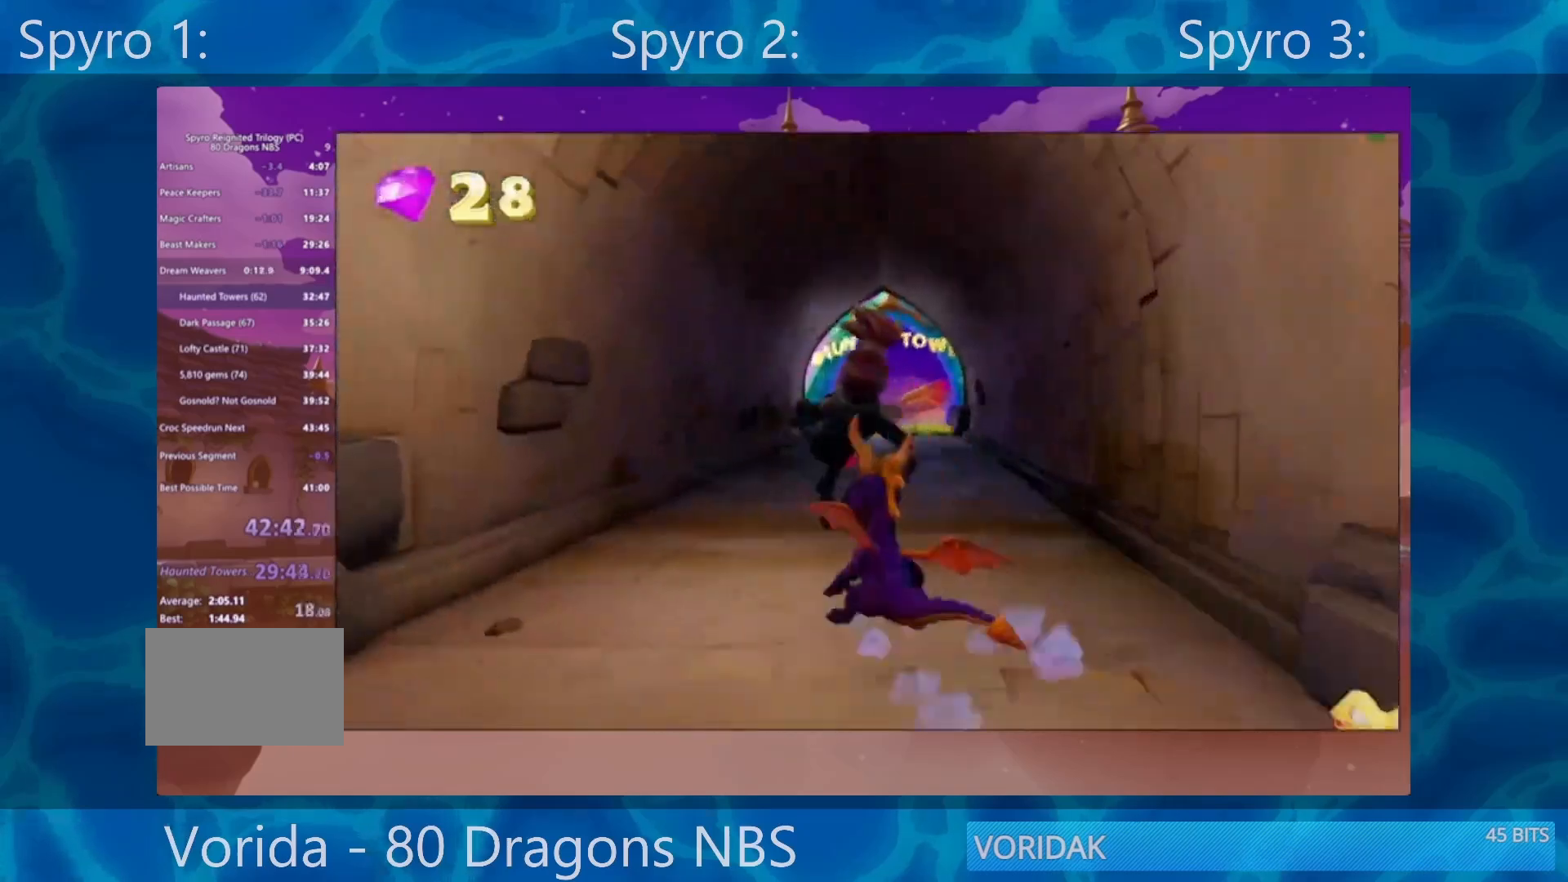
{"buttons": ["SQUARE"], "left_stick": "center", "right_stick": "center", "events": [[117, "left_stick", "right"], [450, "left_stick", "center"]]}
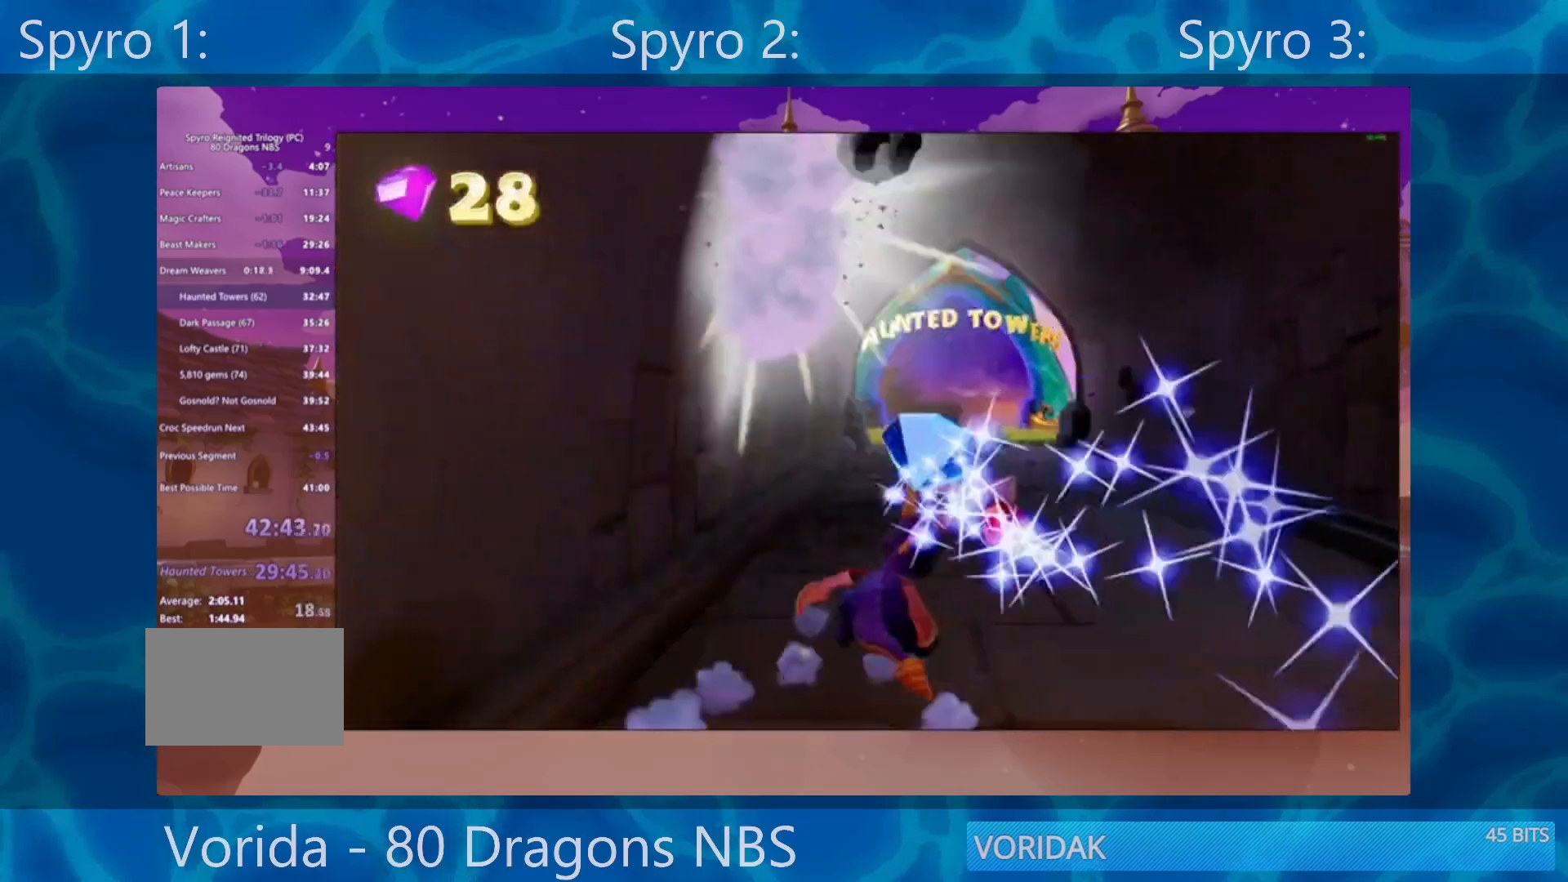
{"buttons": ["SQUARE"], "left_stick": "center", "right_stick": "center", "events": [[117, "left_stick", "up-left"], [217, "left_stick", "center"]]}